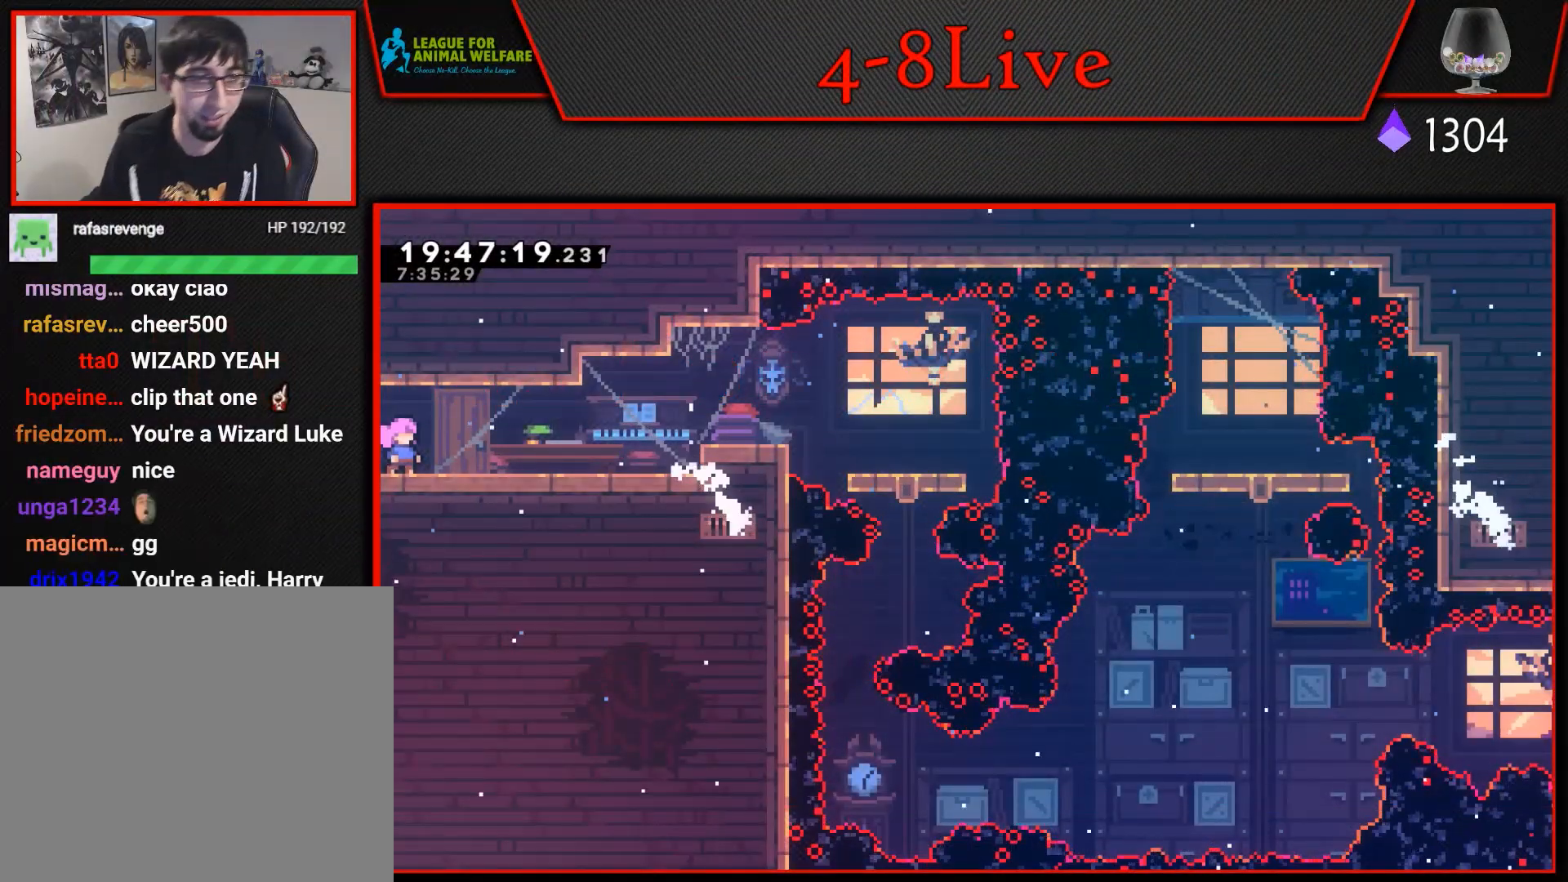
Gameplay with a controller (PlayStation layout); each line is a JSON object with the inputs held at the frame after it. "events" lists button and stick changes between this image and that frame as [ms after this image, input, new state], when the widget could be followed in between. Not read: left_stick right_stick.
{"buttons": [], "events": []}
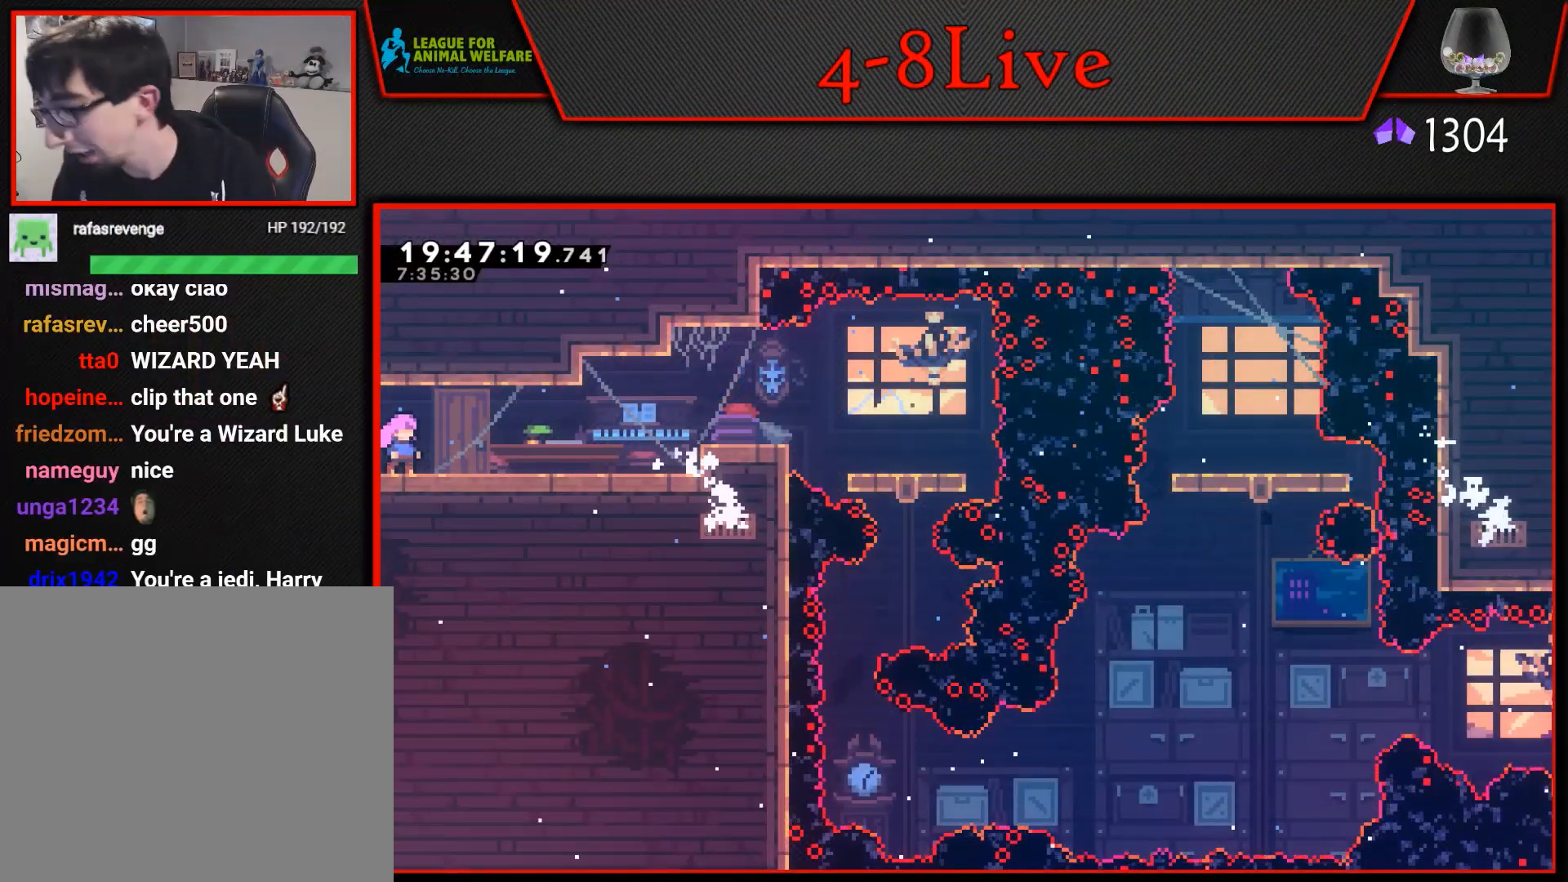
{"buttons": [], "events": []}
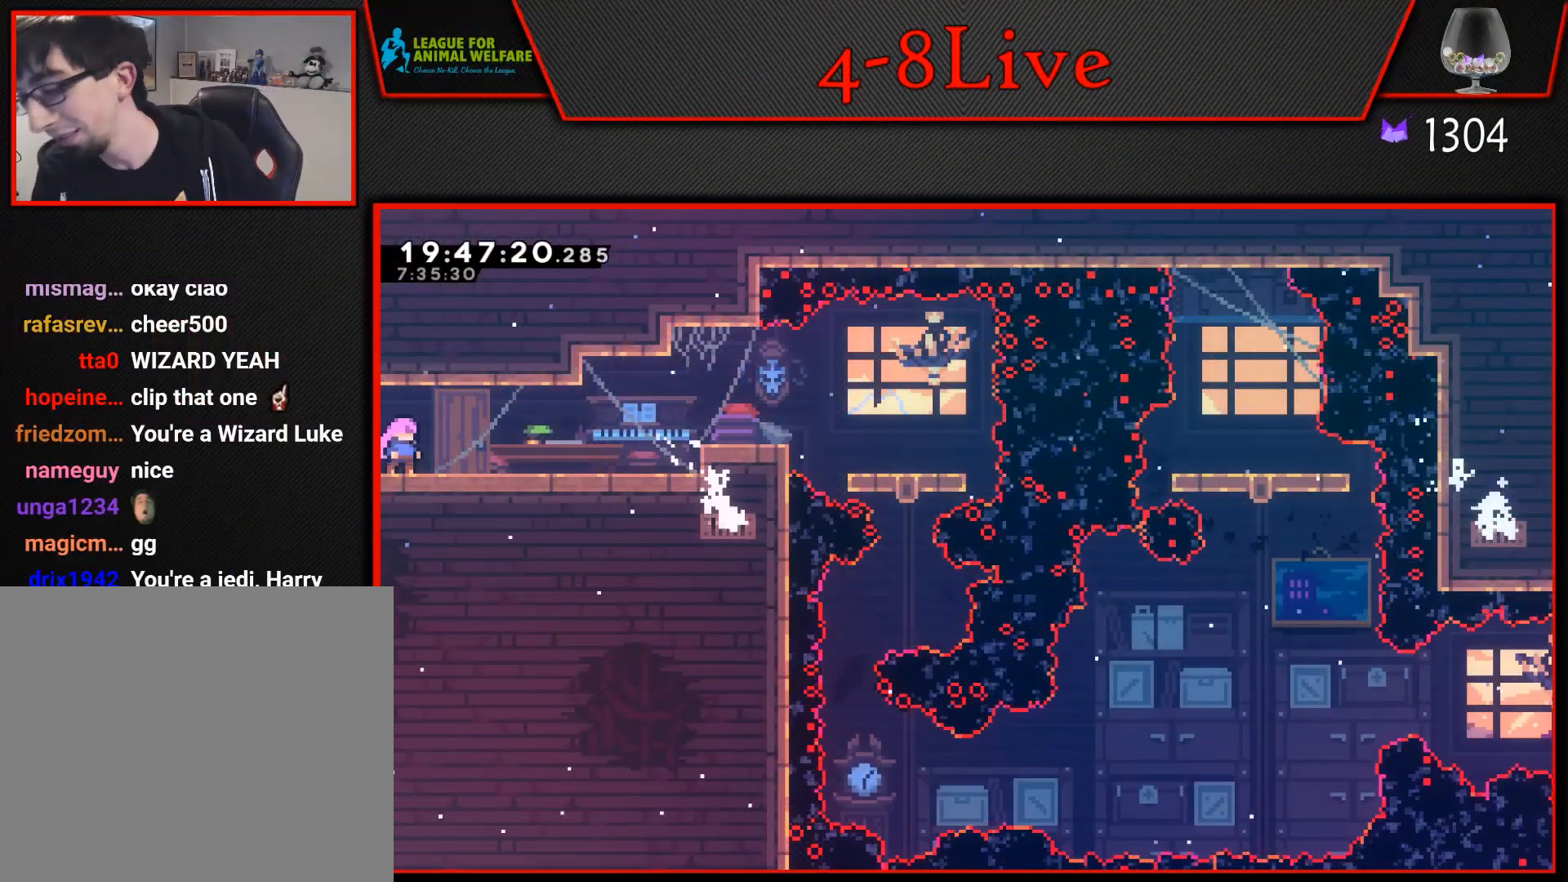
{"buttons": [], "events": []}
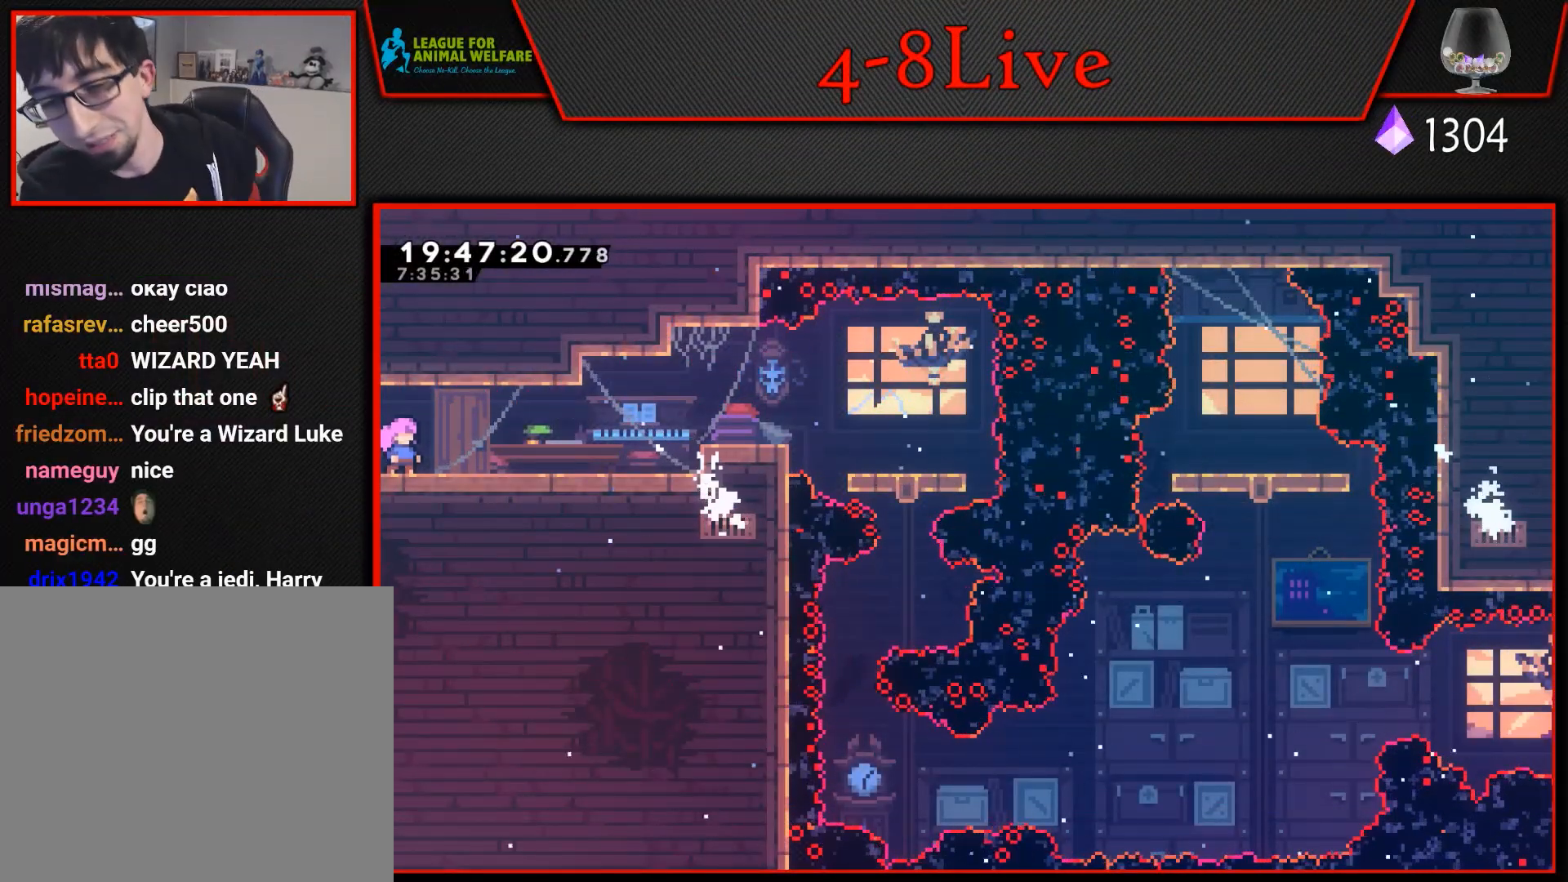
{"buttons": [], "events": []}
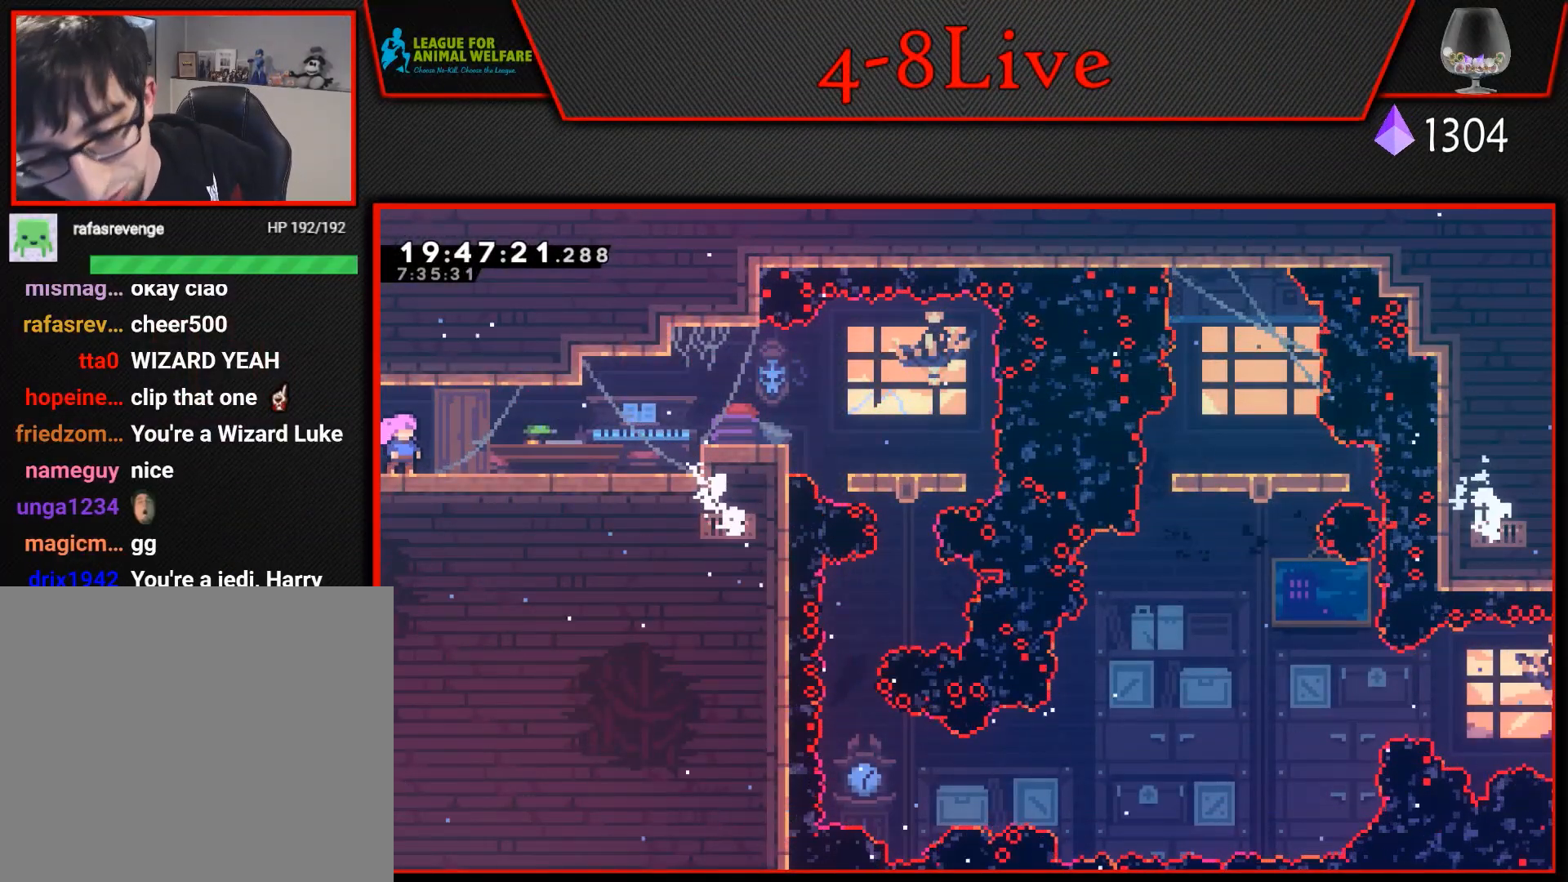
{"buttons": [], "events": []}
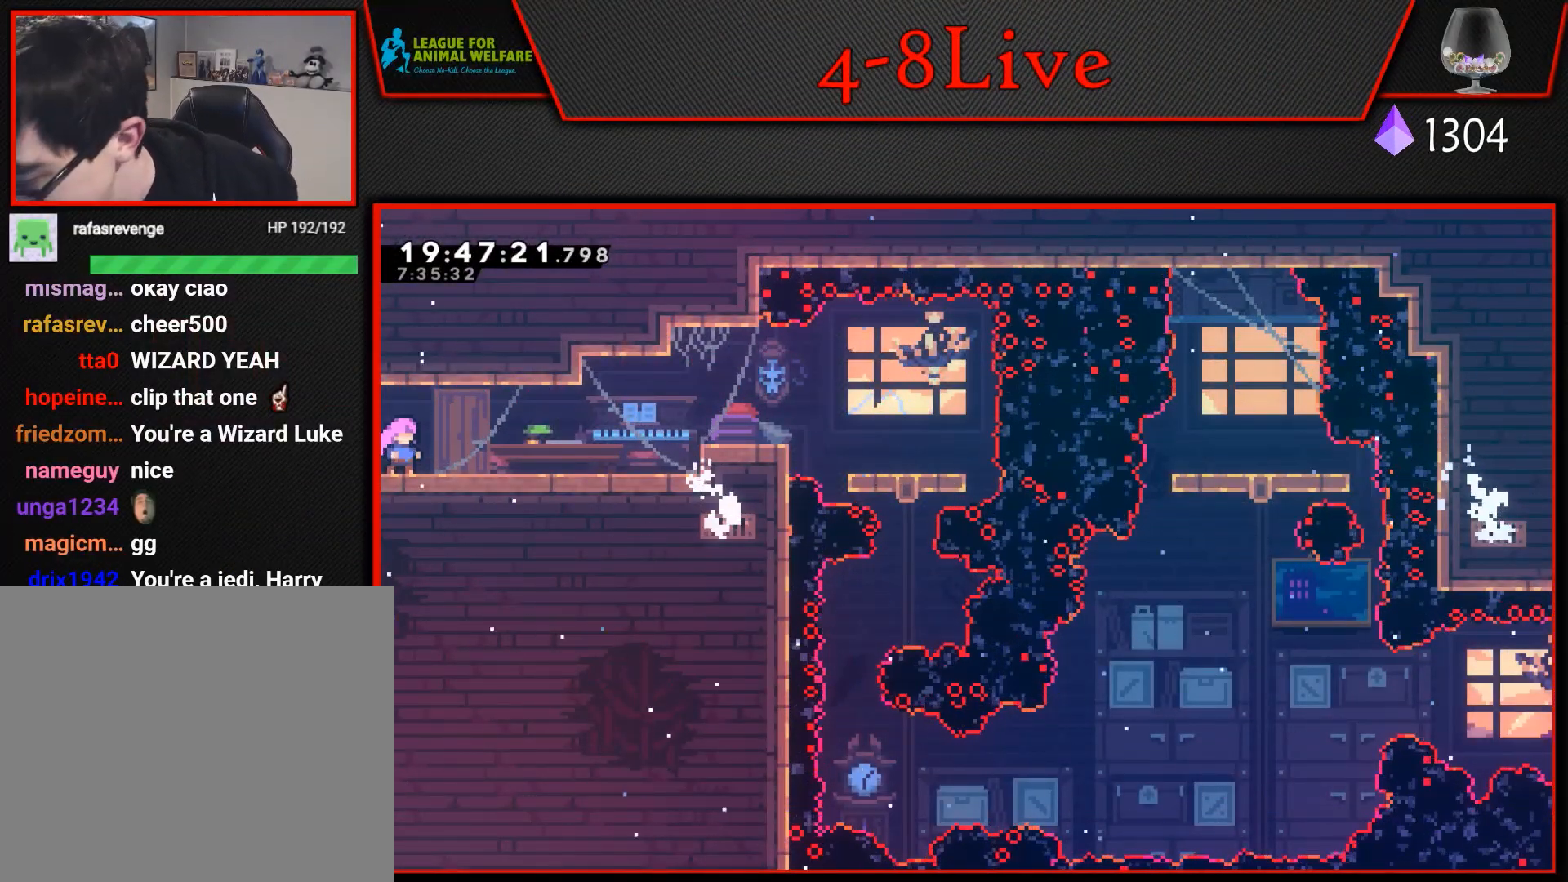
{"buttons": [], "events": []}
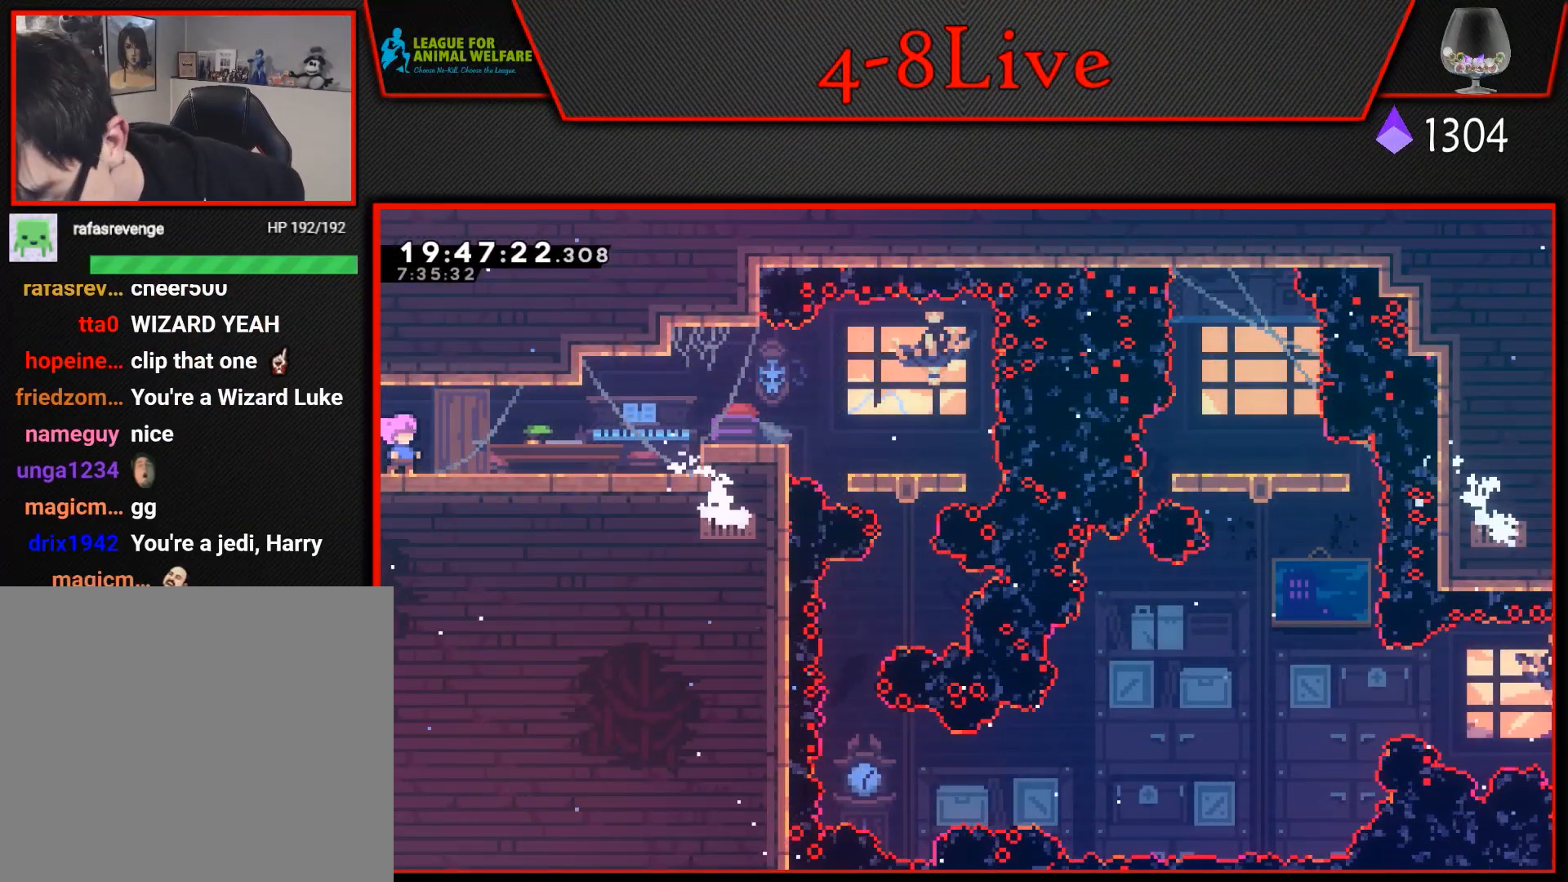
{"buttons": [], "events": []}
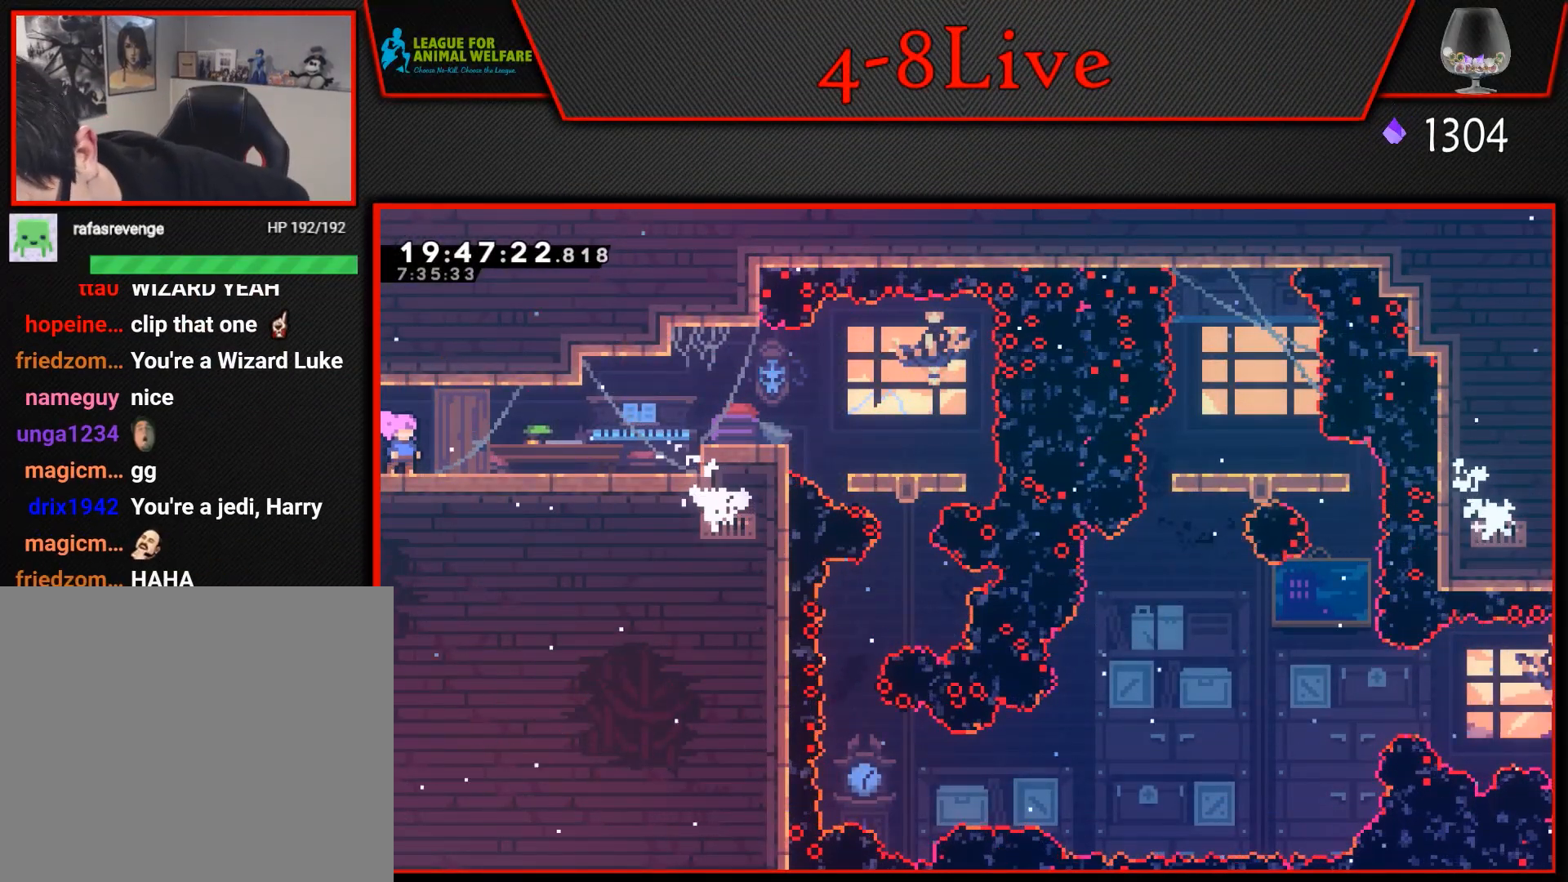
{"buttons": [], "events": []}
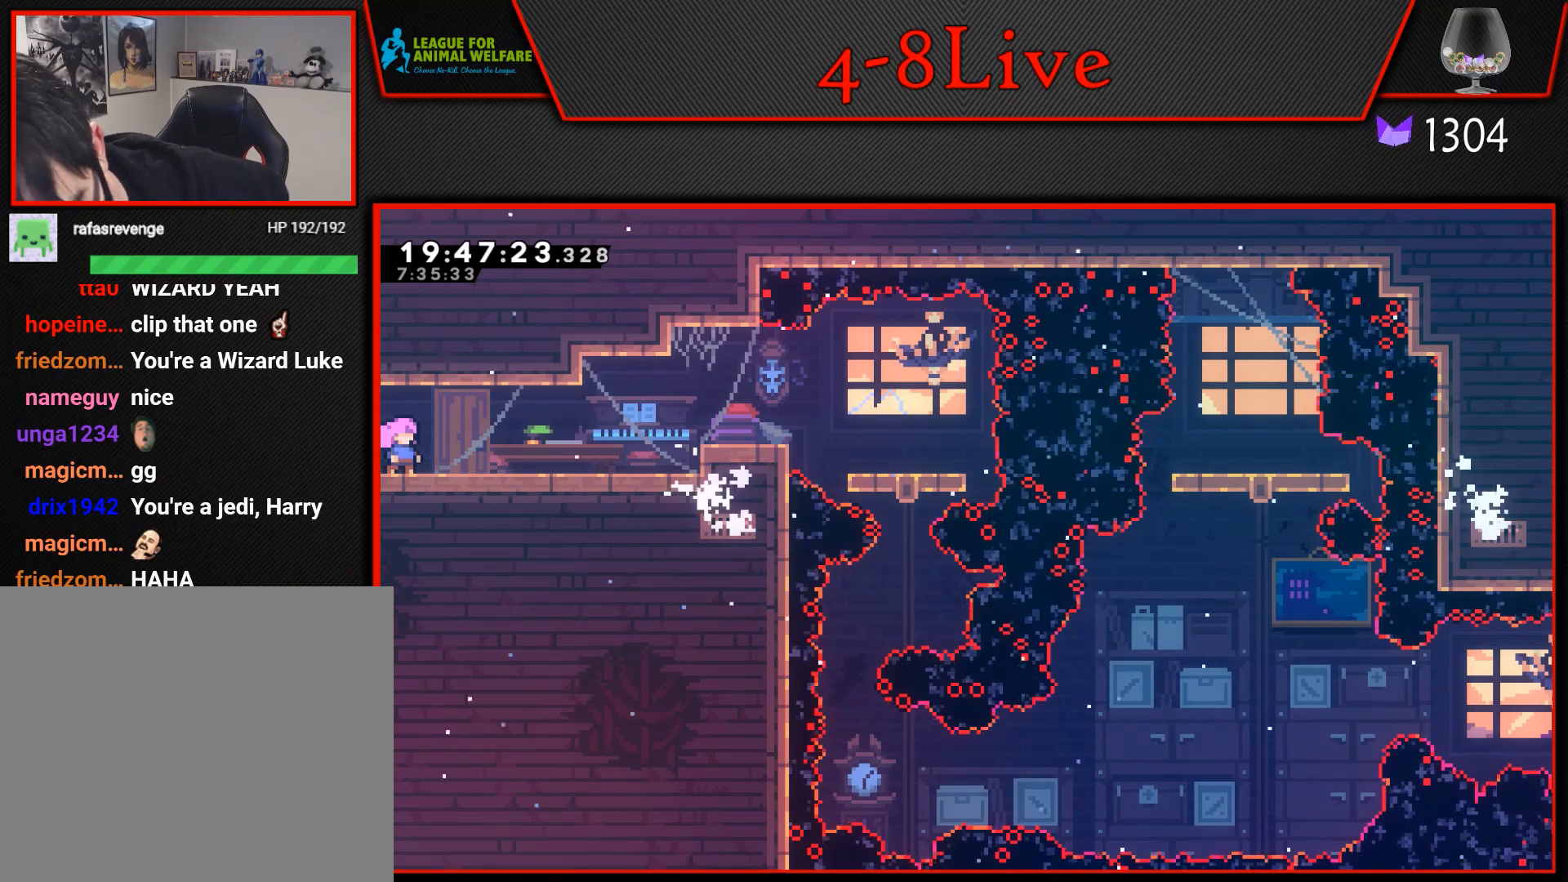
{"buttons": [], "events": []}
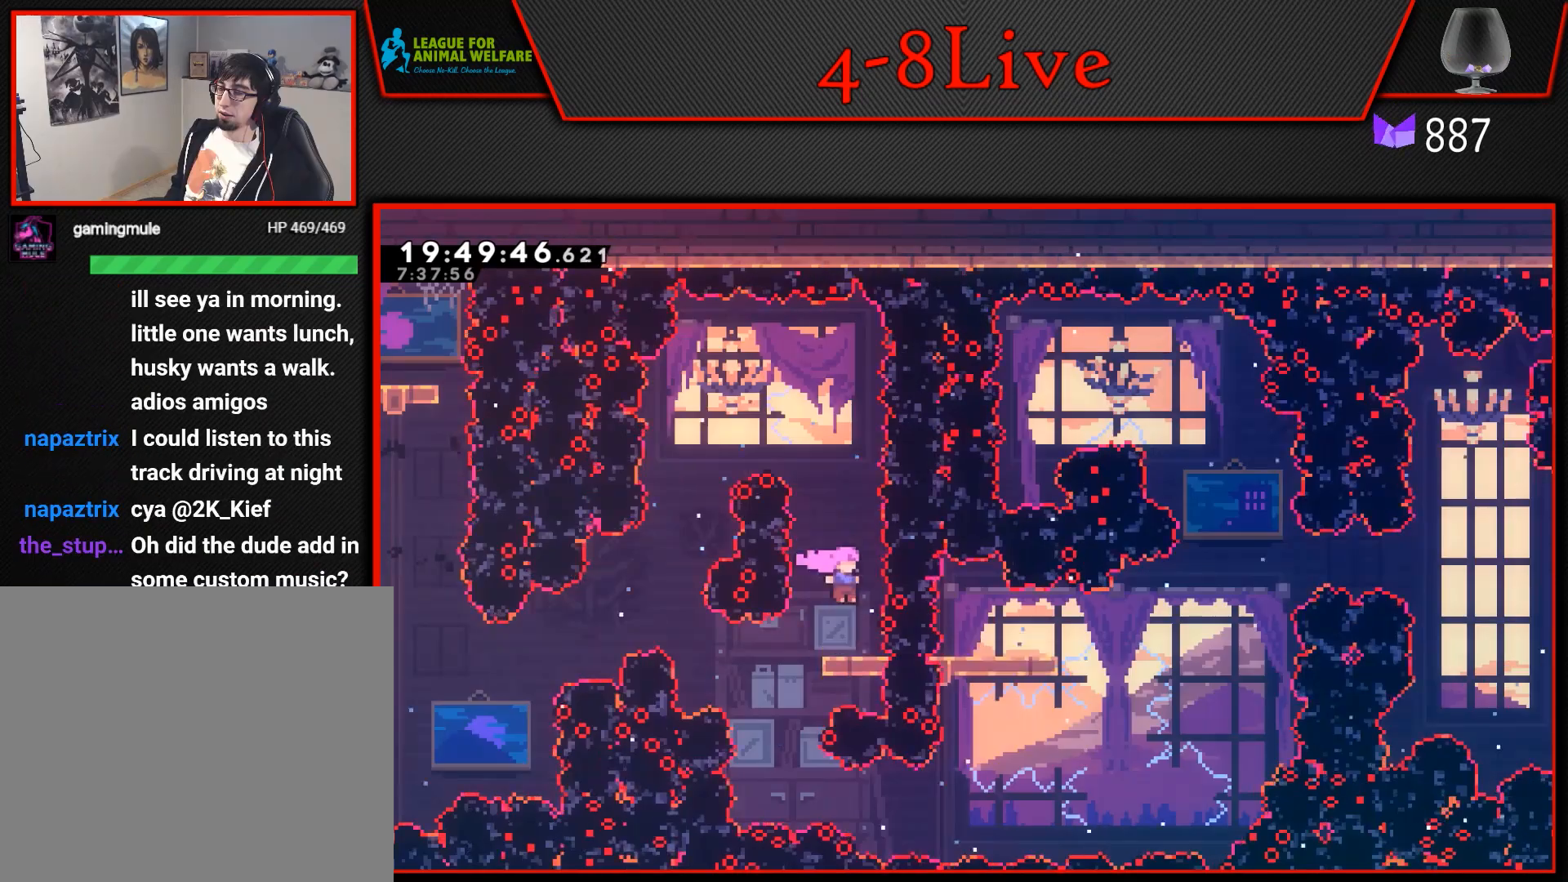
{"buttons": [], "events": []}
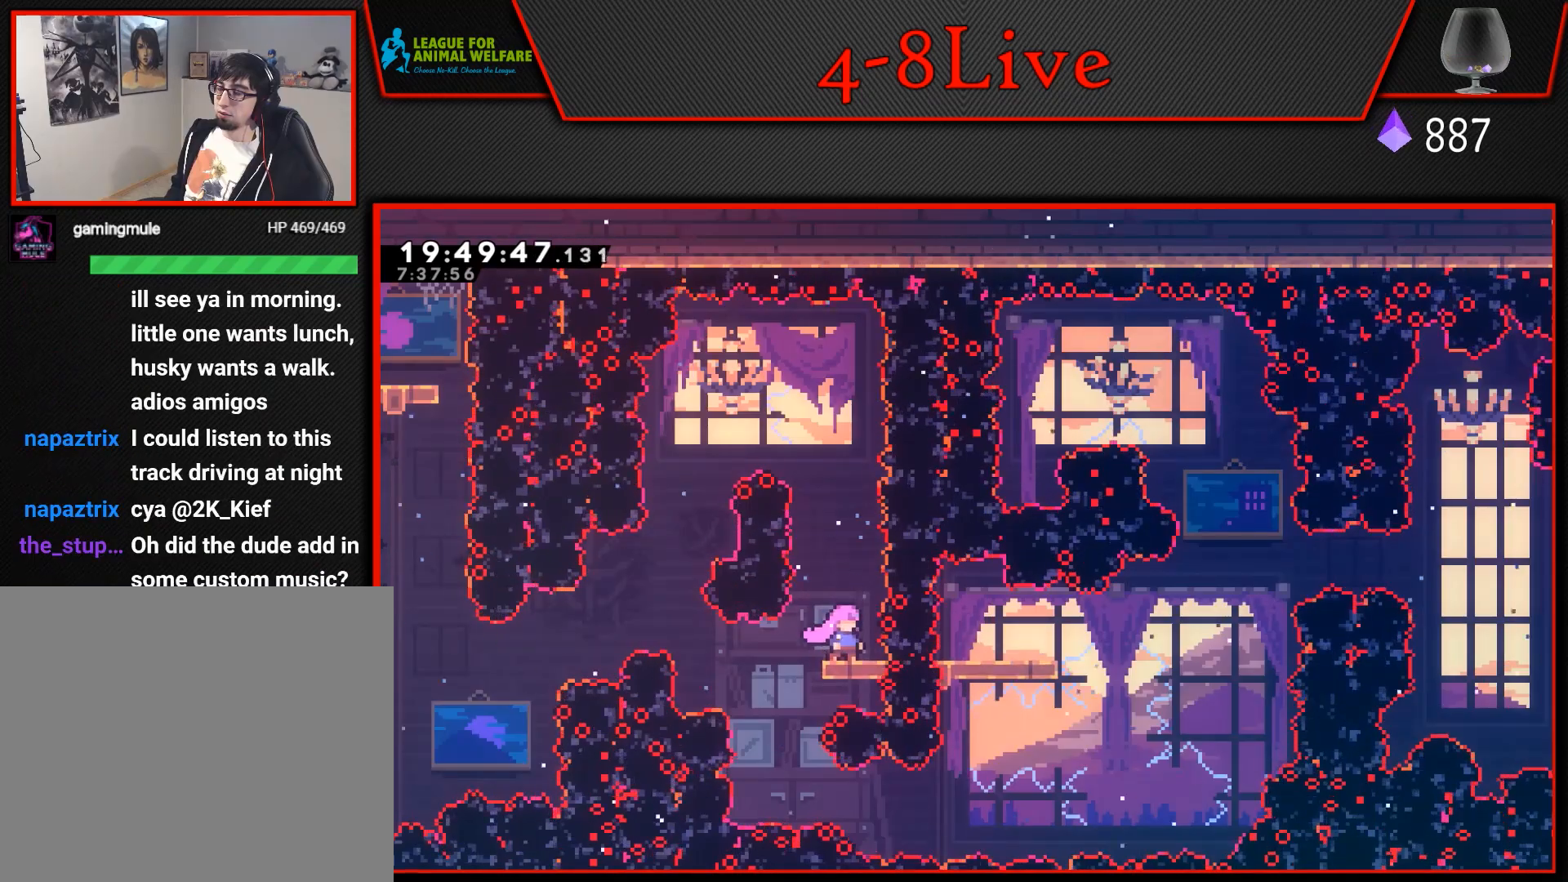
{"buttons": ["CROSS"], "events": [[117, "CROSS", "down"]]}
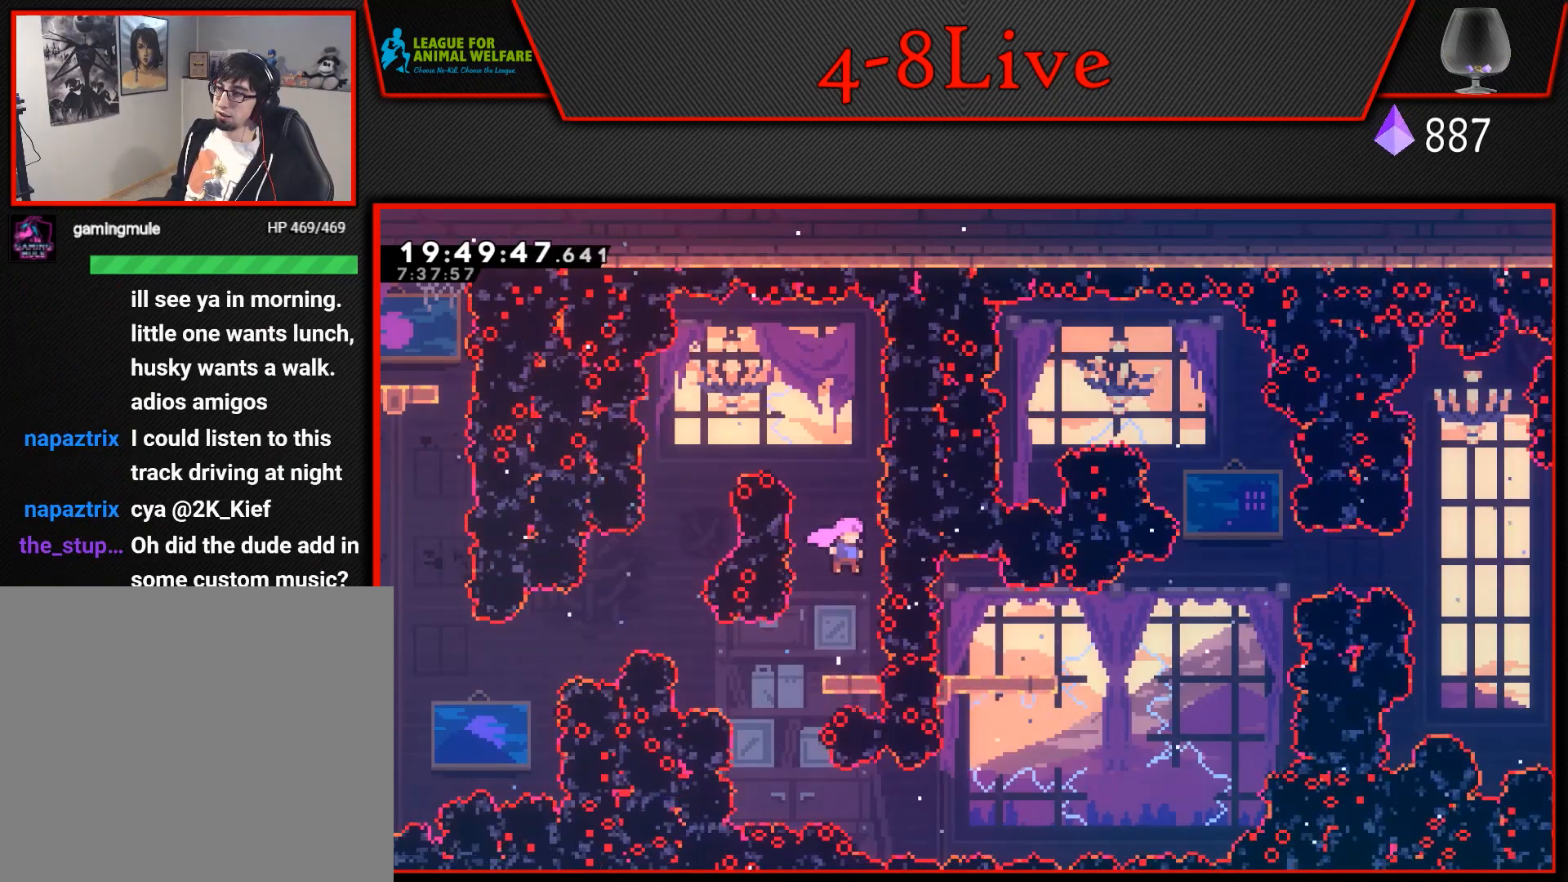
{"buttons": [], "events": [[183, "CROSS", "up"]]}
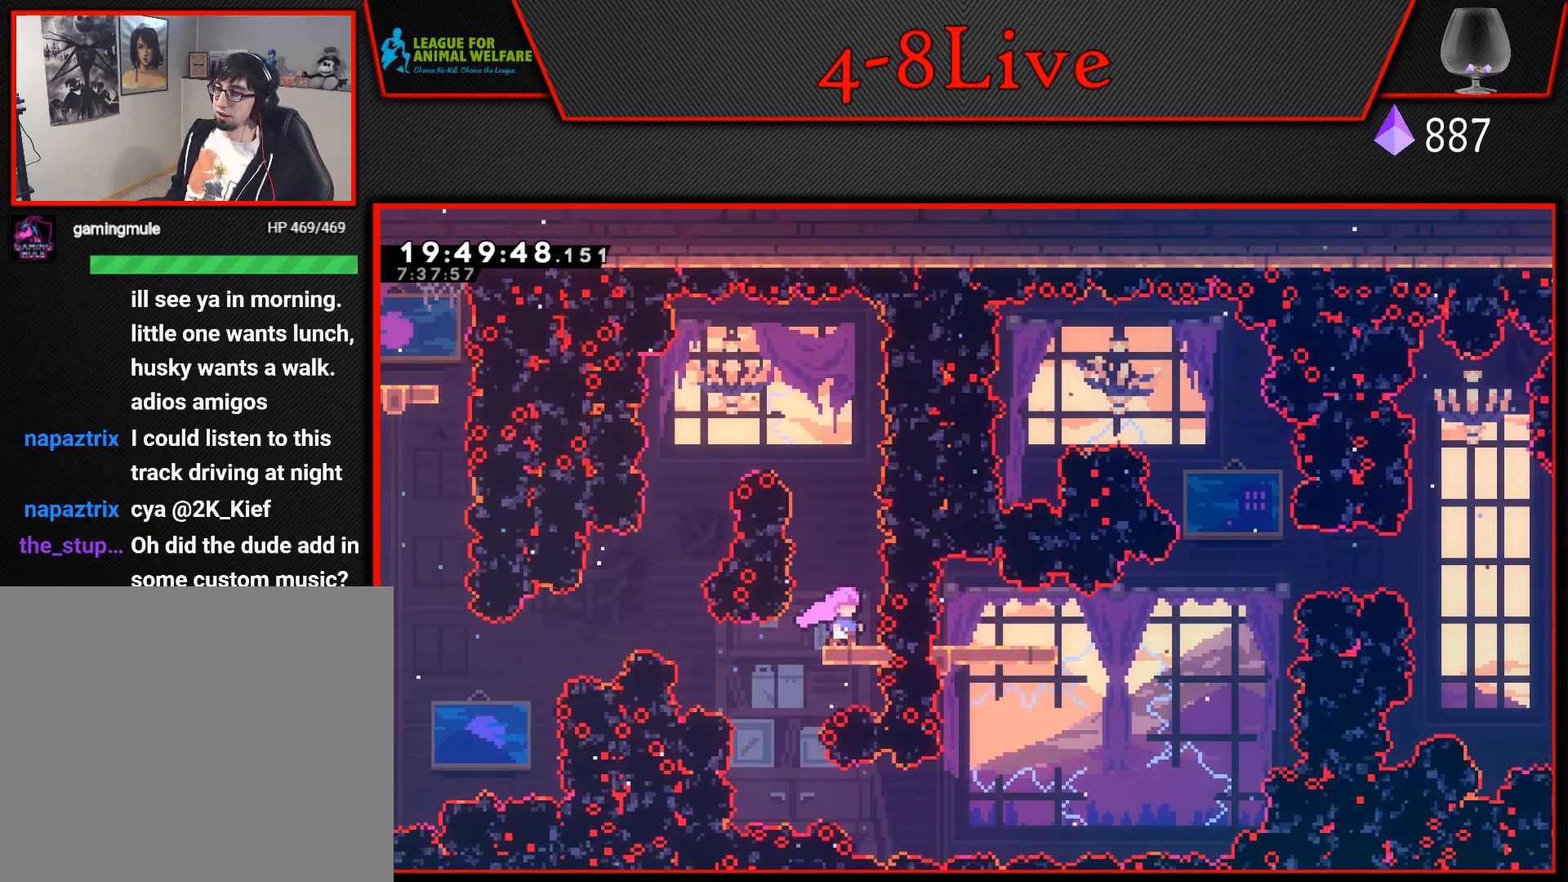
{"buttons": ["CROSS"], "events": [[200, "CROSS", "down"]]}
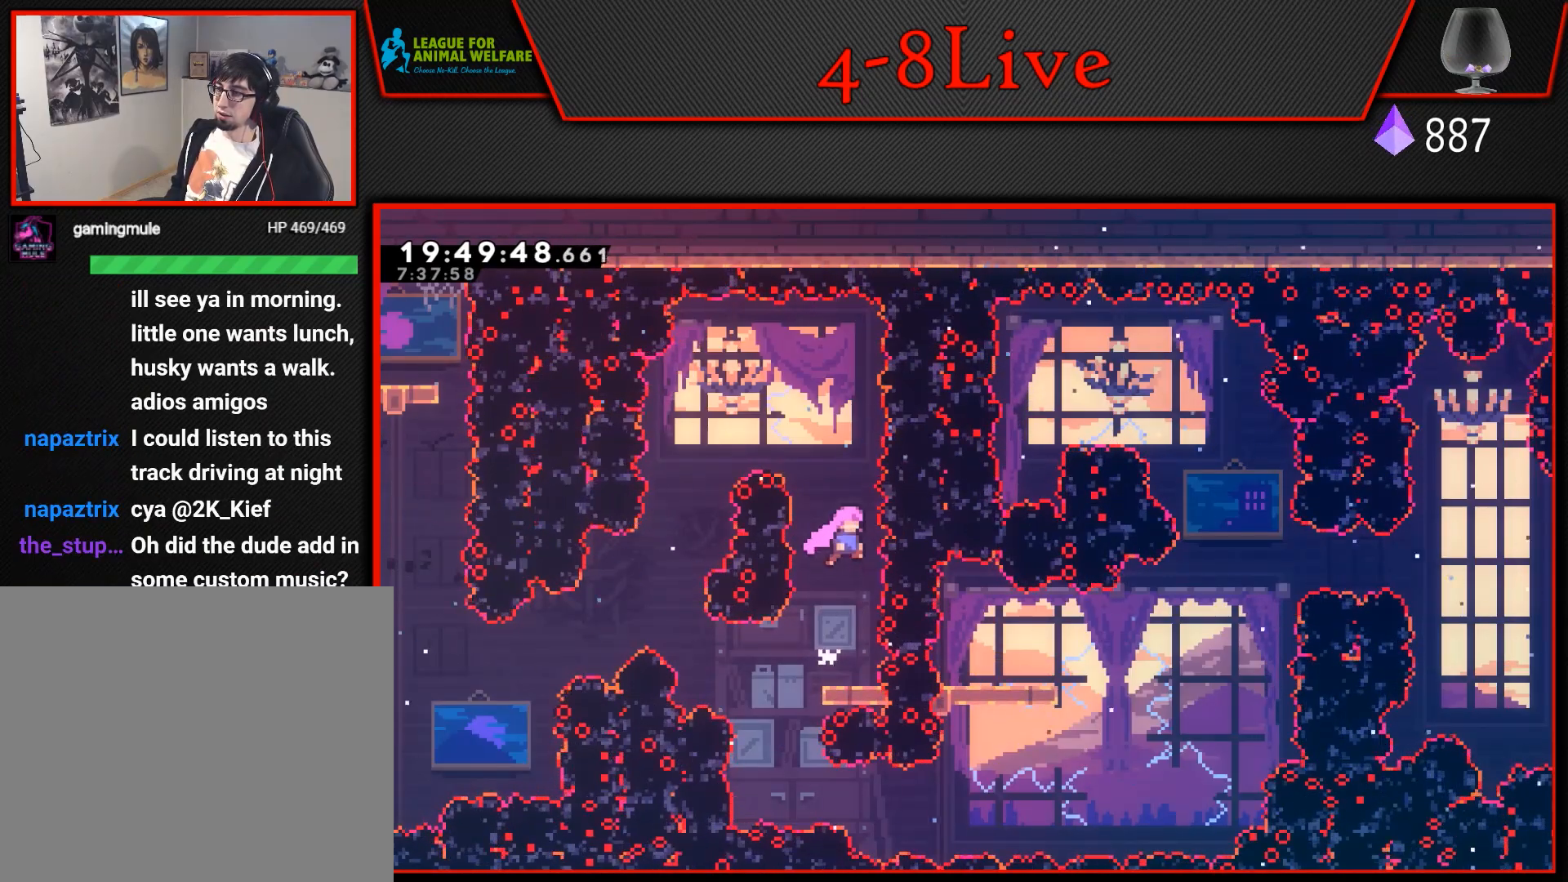
{"buttons": [], "events": [[200, "CROSS", "up"]]}
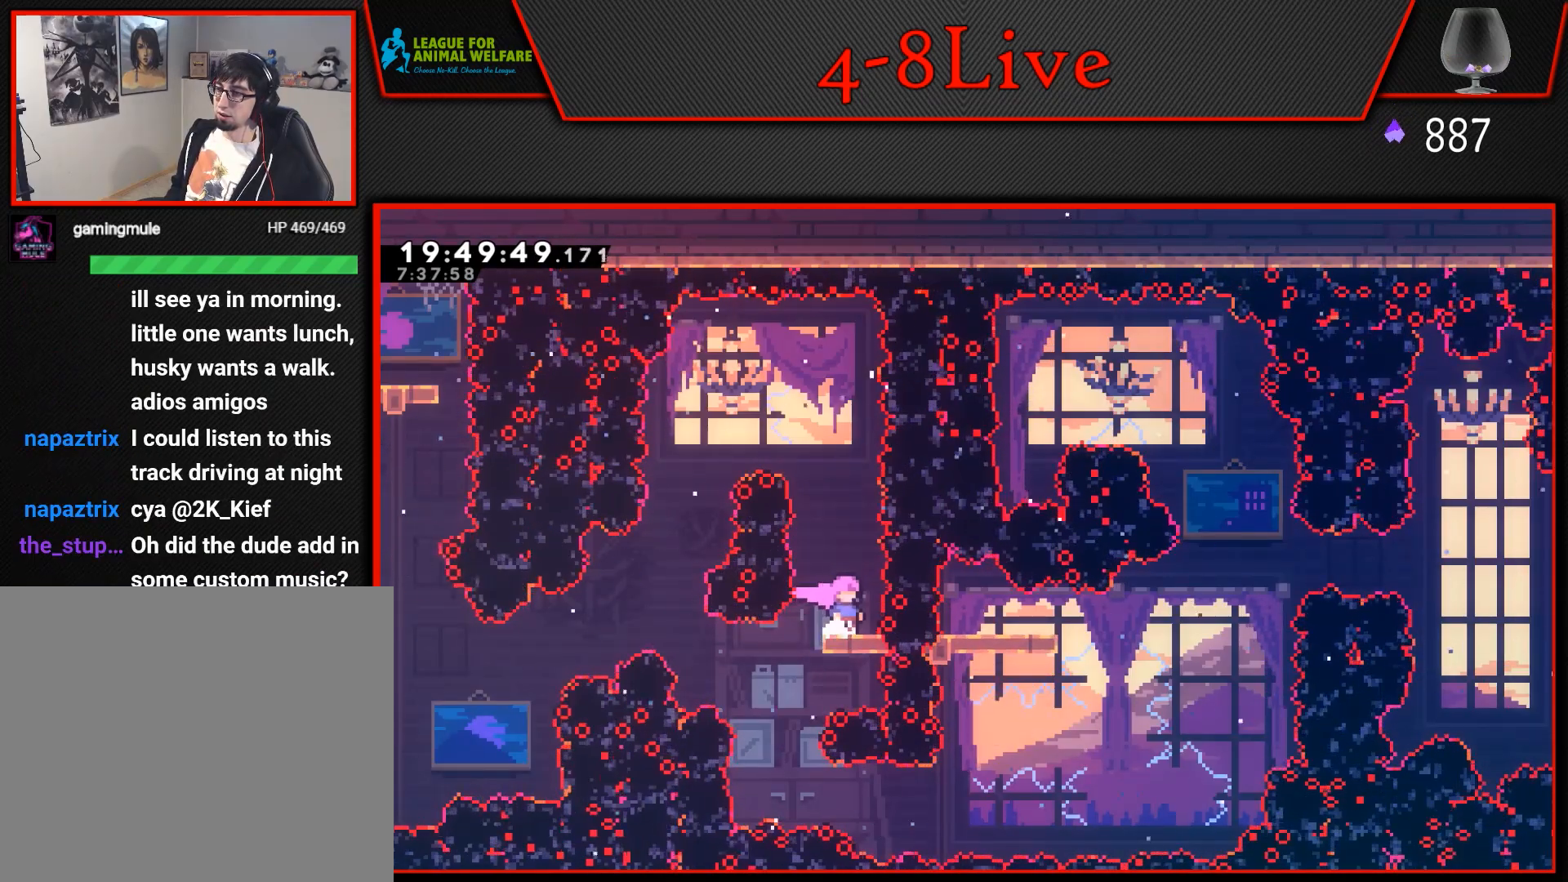
{"buttons": ["CROSS"], "events": [[283, "CROSS", "down"]]}
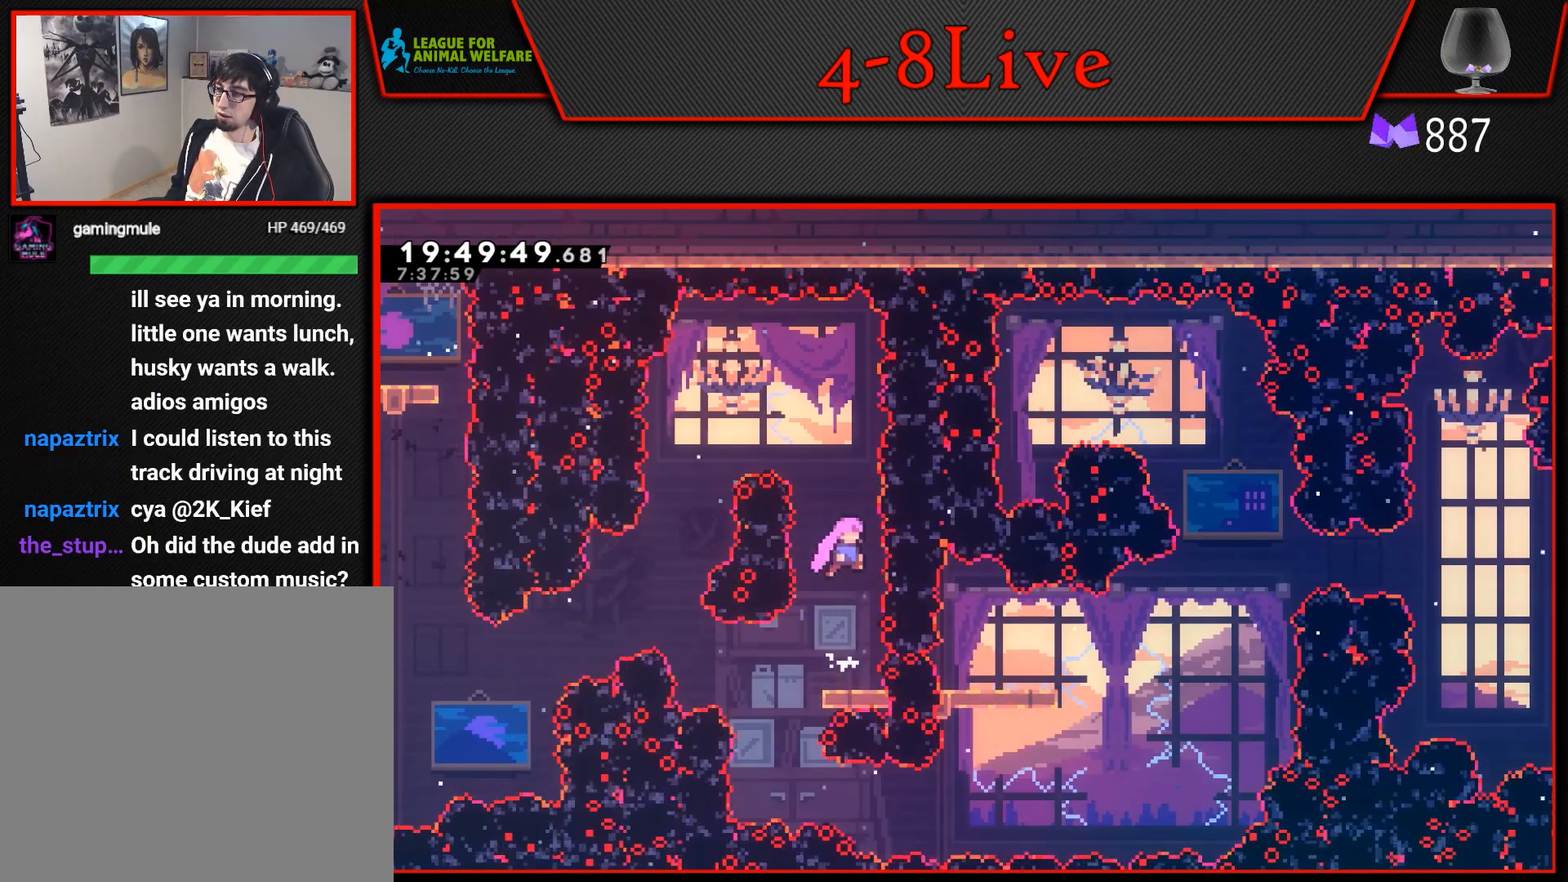
{"buttons": [], "events": [[317, "CROSS", "up"]]}
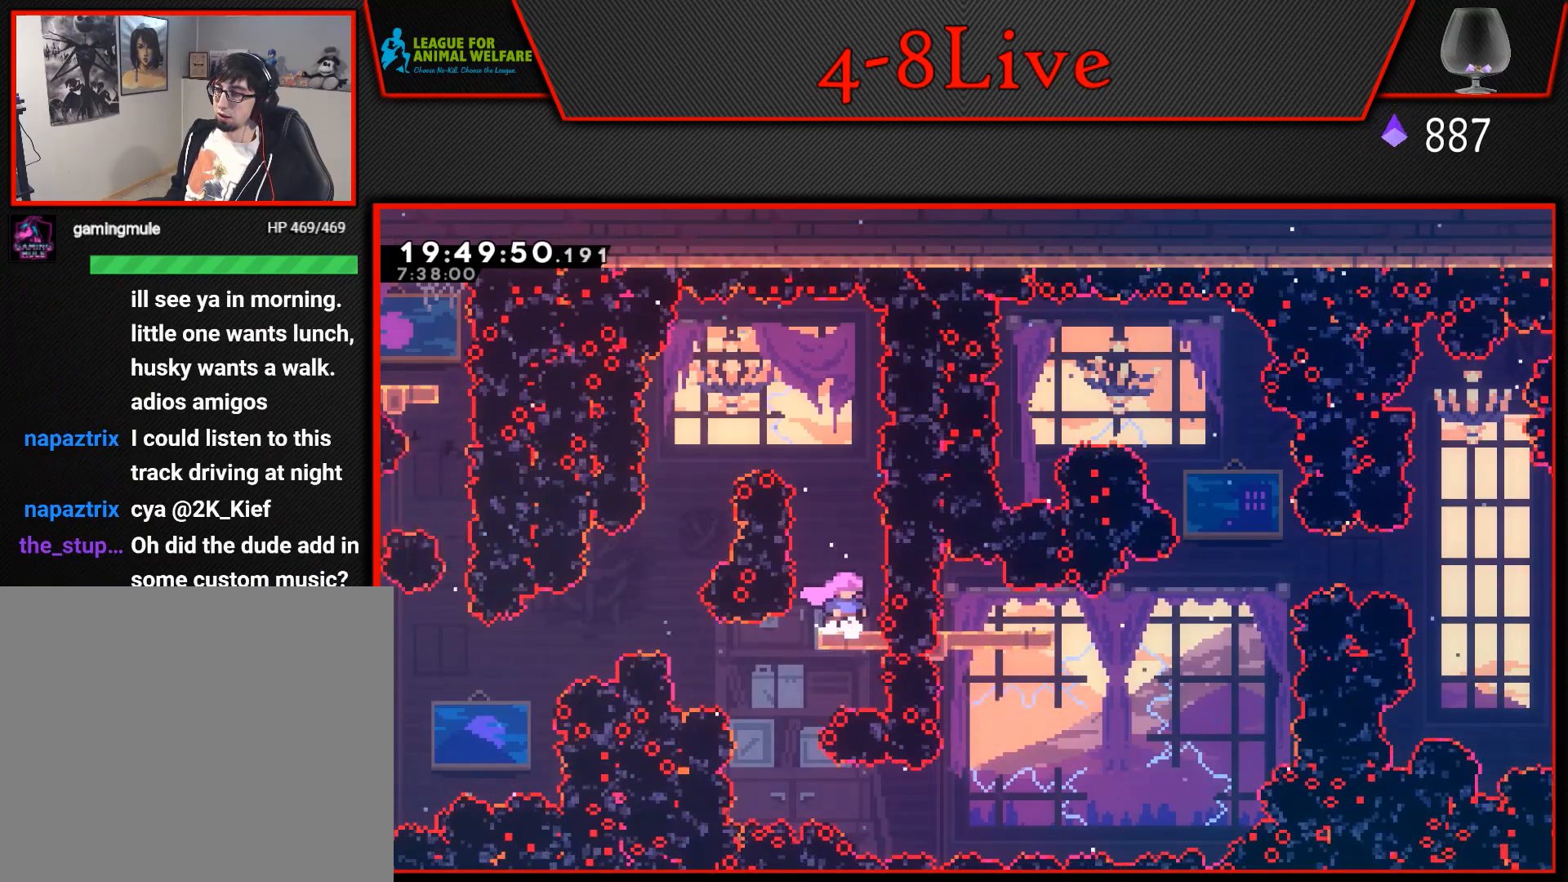
{"buttons": ["CROSS"], "events": [[350, "CROSS", "down"]]}
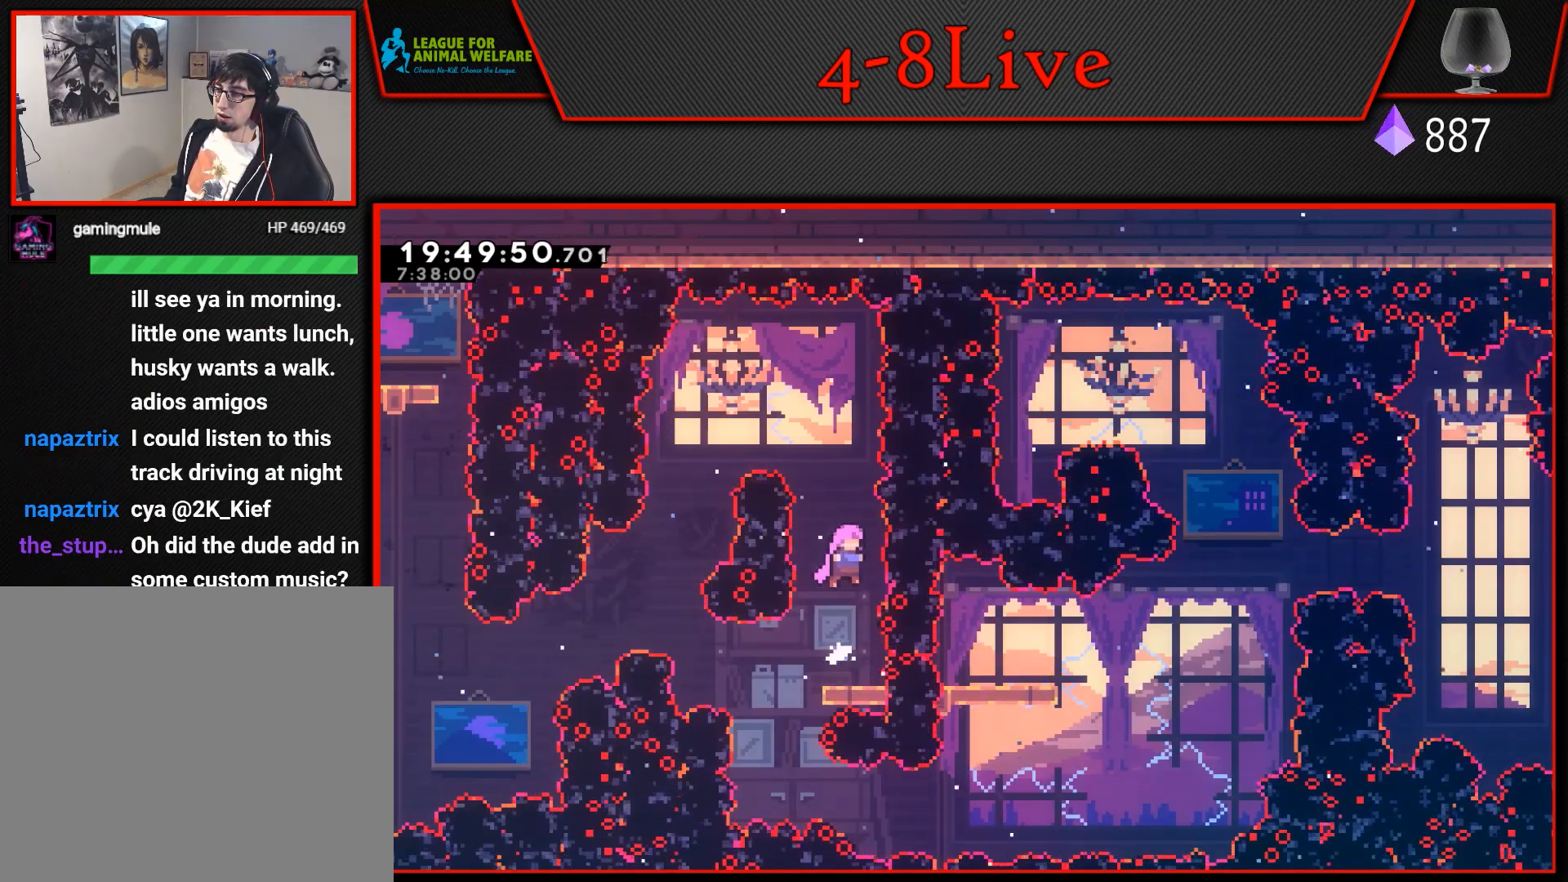
{"buttons": [], "events": [[317, "CROSS", "up"]]}
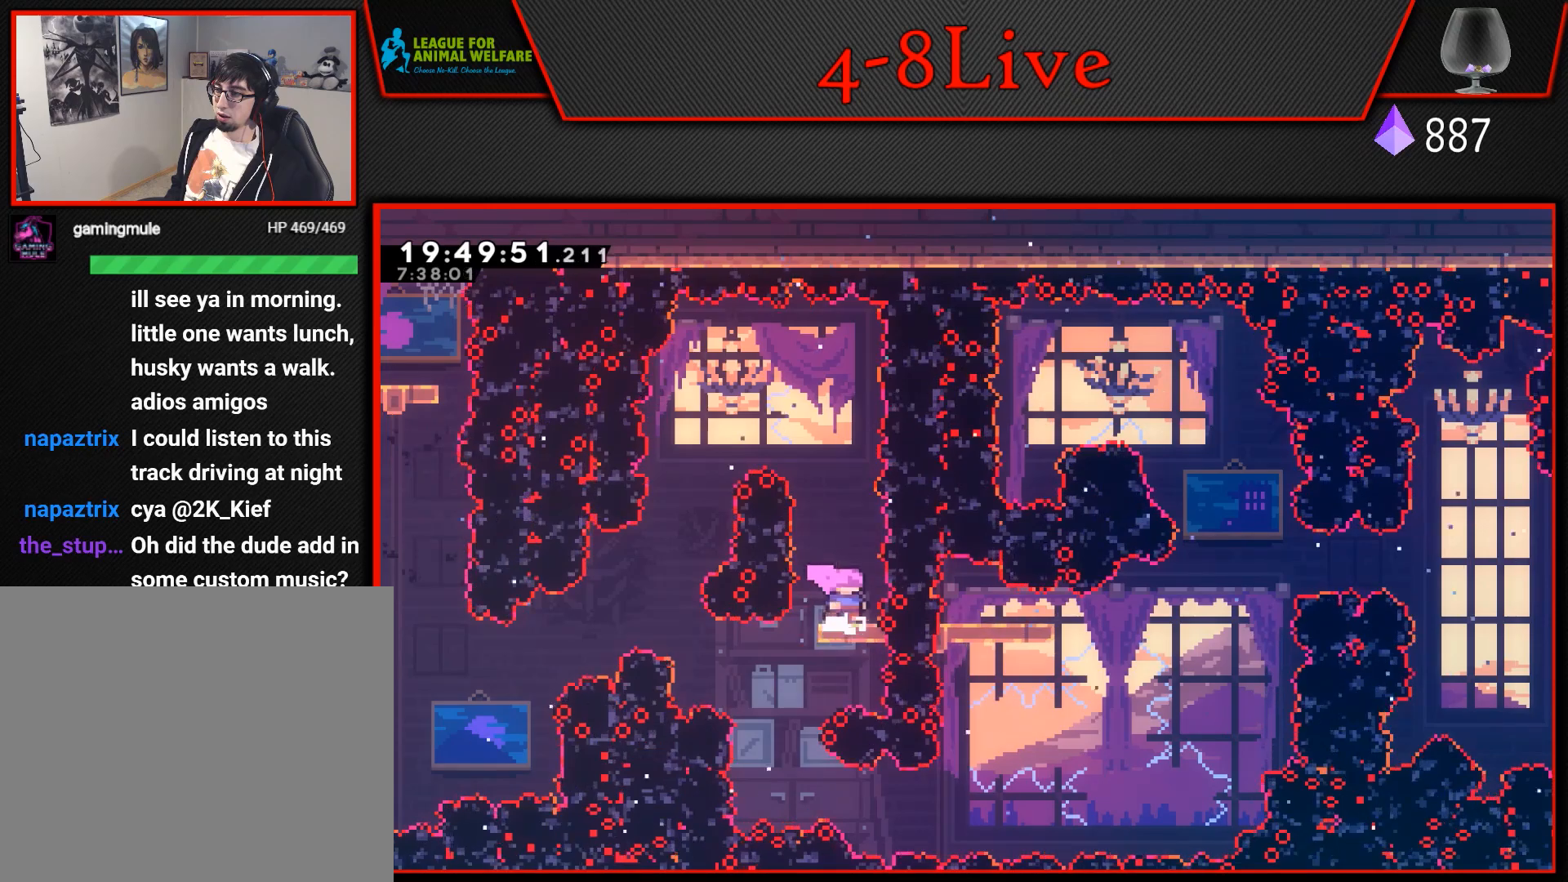
{"buttons": ["CROSS"], "events": [[117, "DPAD_DOWN", "down"], [433, "CROSS", "down"], [433, "DPAD_DOWN", "up"]]}
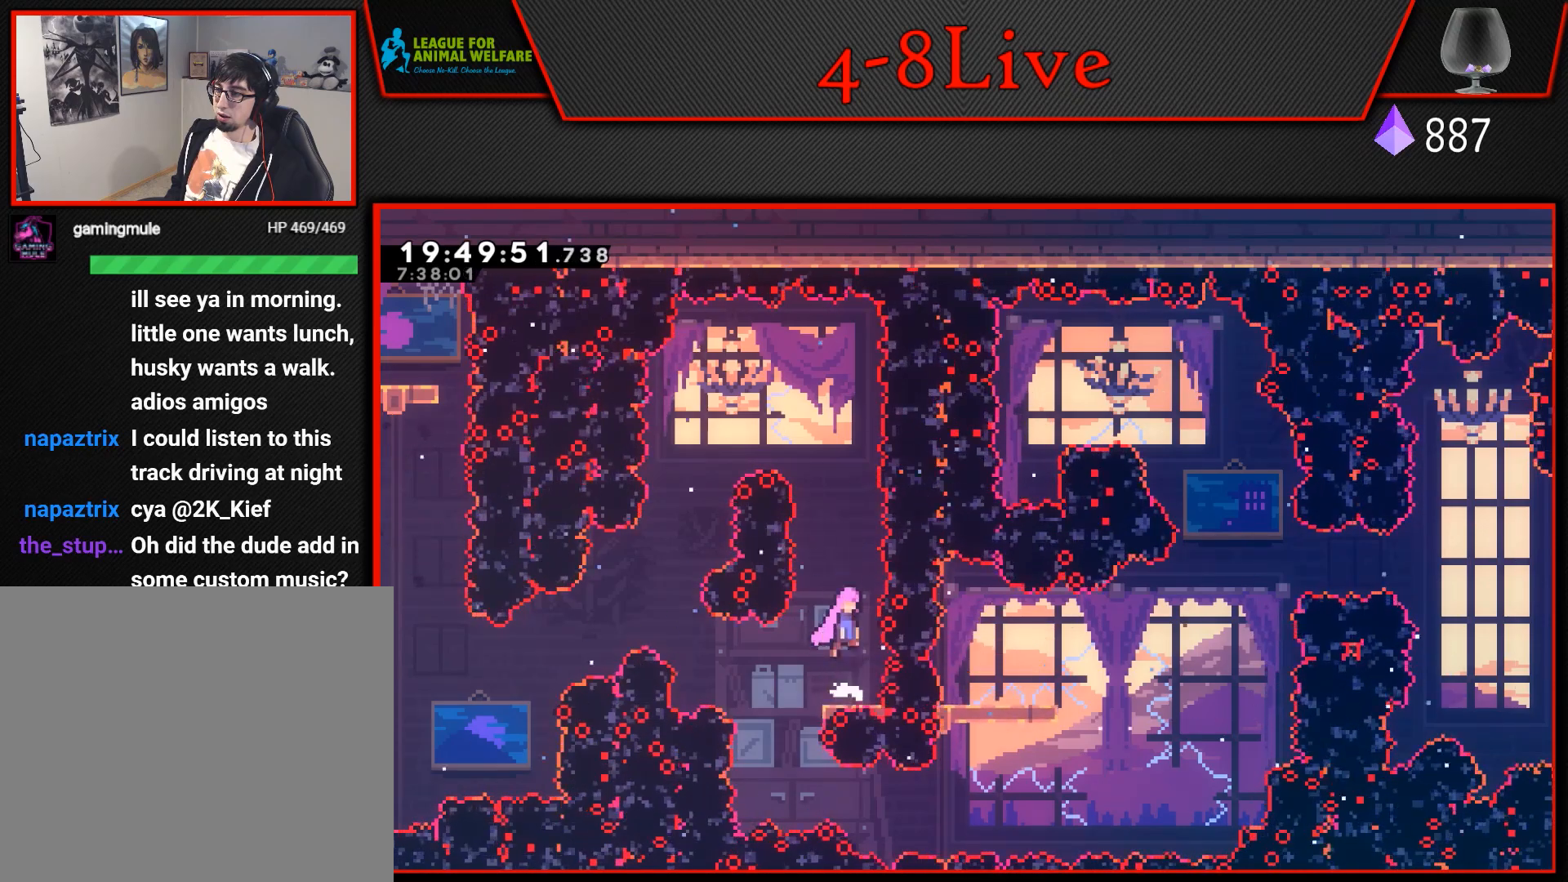
{"buttons": [], "events": [[83, "CROSS", "up"], [167, "DPAD_LEFT", "down"], [267, "DPAD_LEFT", "up"], [350, "DPAD_LEFT", "down"], [467, "DPAD_LEFT", "up"]]}
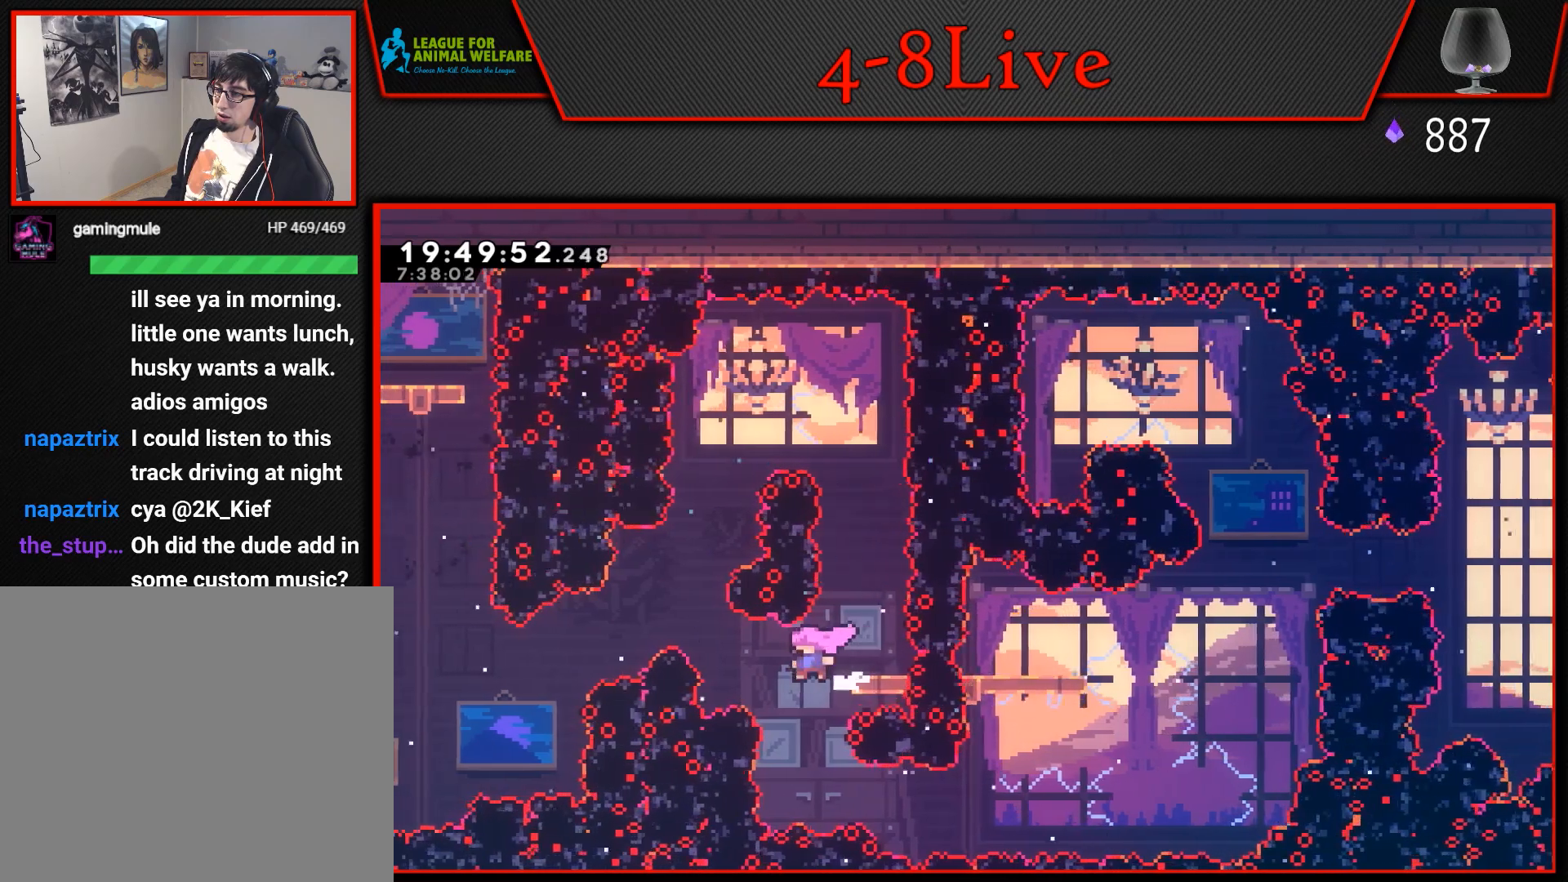
{"buttons": ["DPAD_RIGHT"], "events": [[117, "DPAD_RIGHT", "down"], [217, "R1", "down"], [367, "R1", "up"]]}
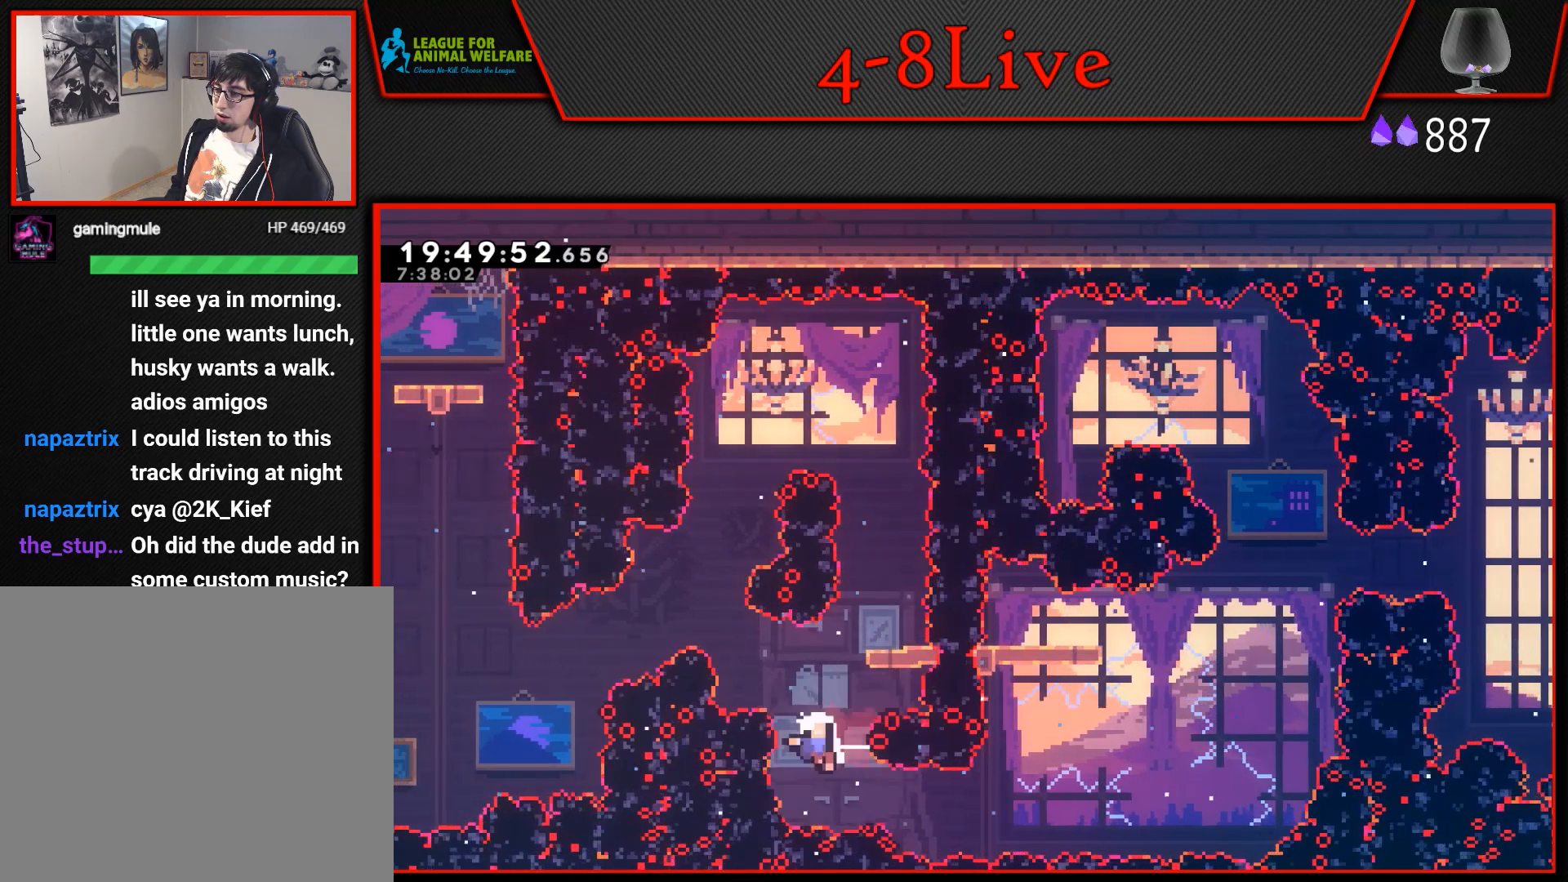
{"buttons": [], "events": [[67, "DPAD_RIGHT", "up"], [267, "CROSS", "down"], [383, "CROSS", "up"]]}
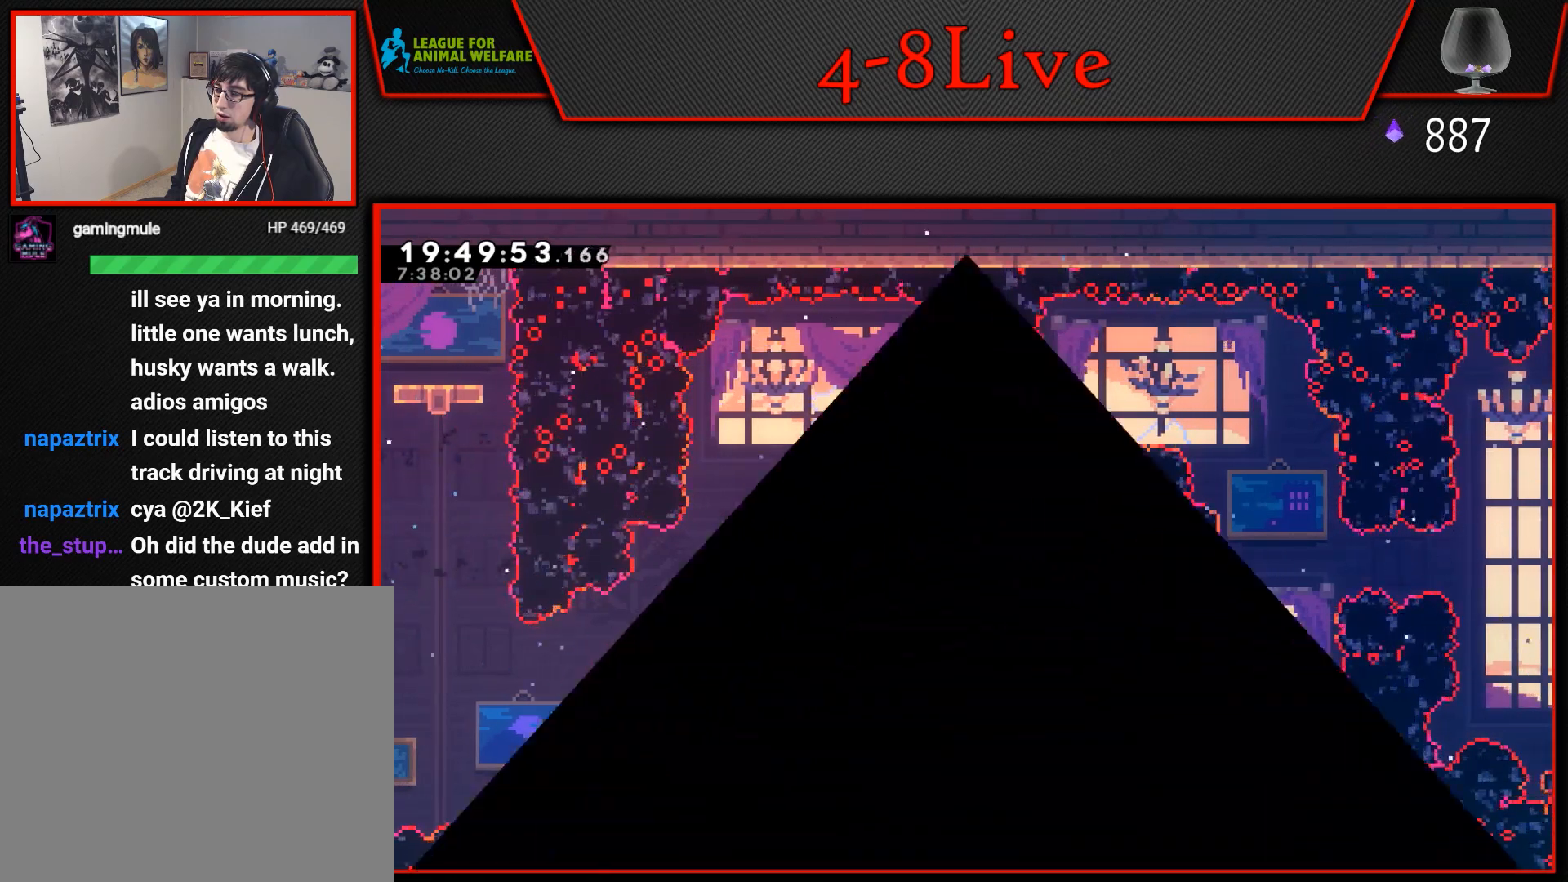
{"buttons": [], "events": []}
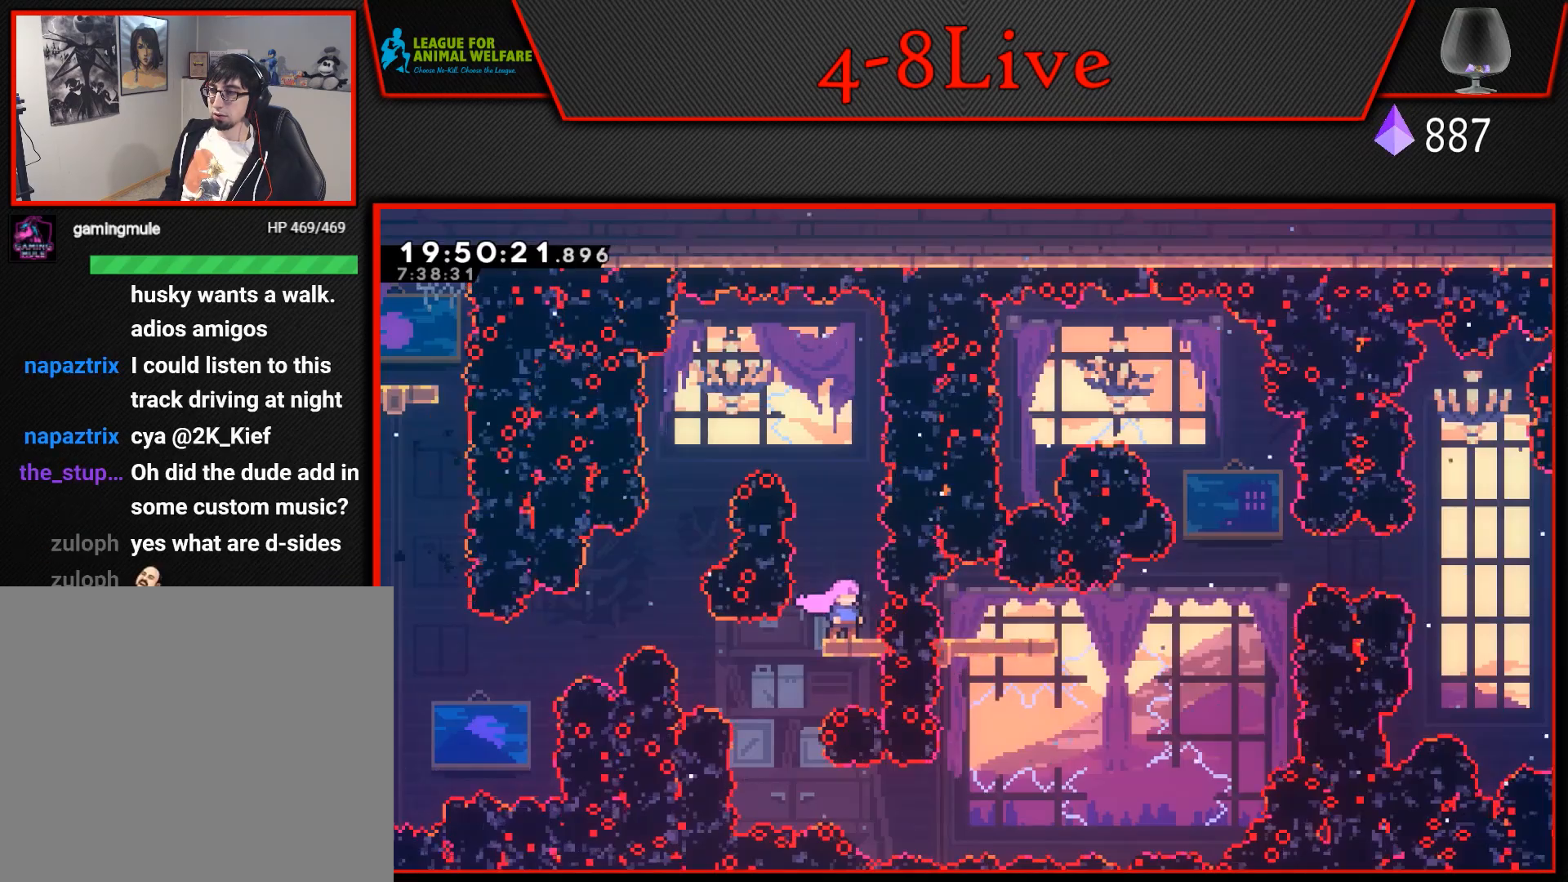
{"buttons": ["CROSS"], "events": [[500, "CROSS", "down"]]}
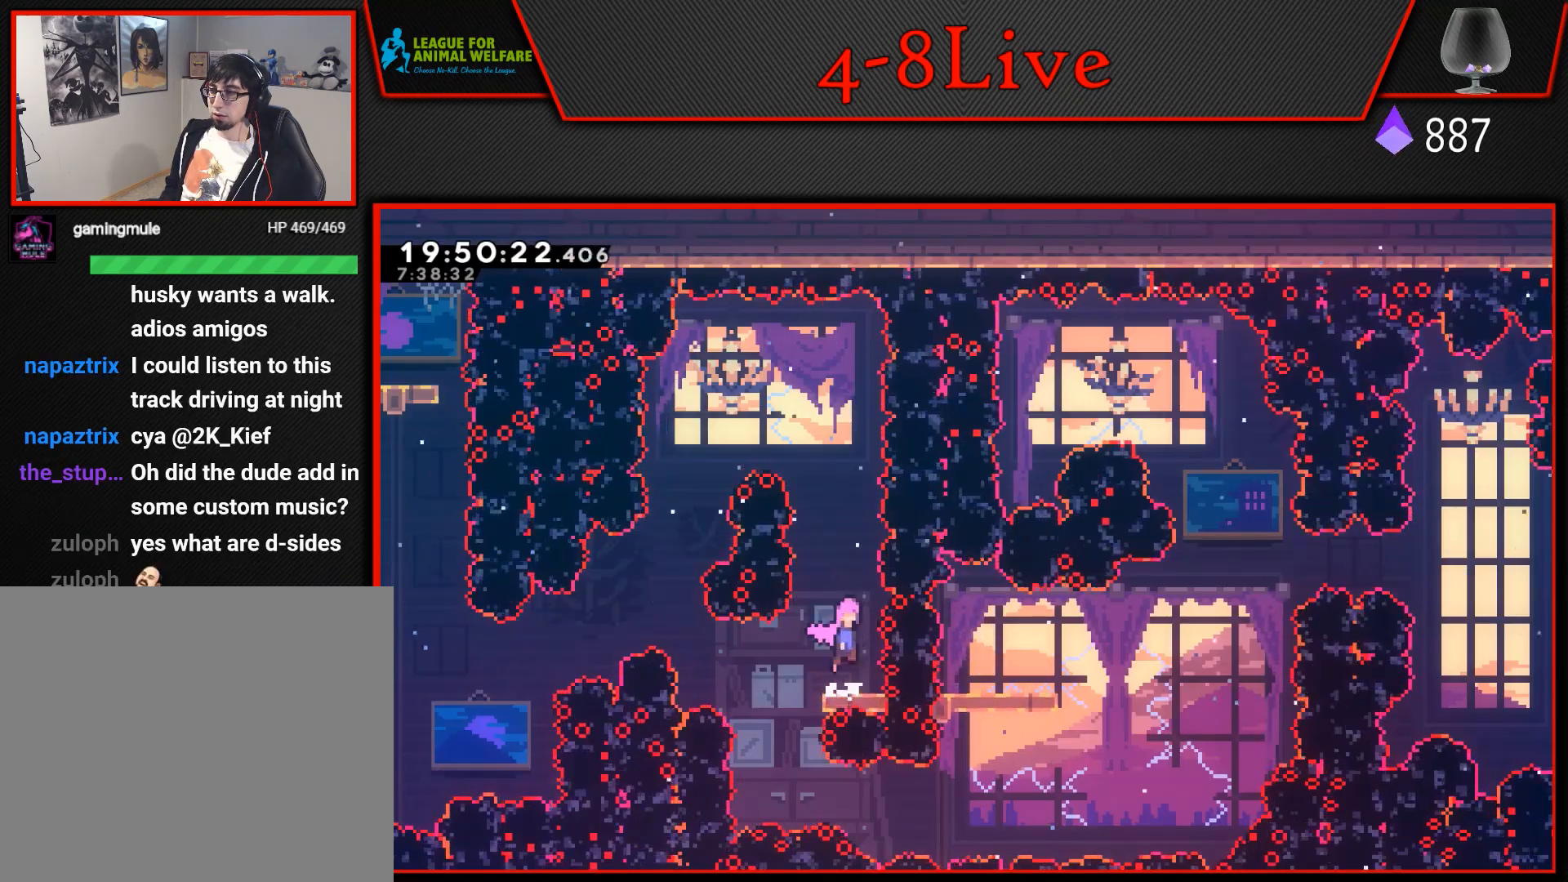
{"buttons": [], "events": [[117, "CROSS", "up"], [200, "DPAD_LEFT", "down"], [317, "DPAD_LEFT", "up"], [383, "DPAD_LEFT", "down"], [483, "DPAD_LEFT", "up"]]}
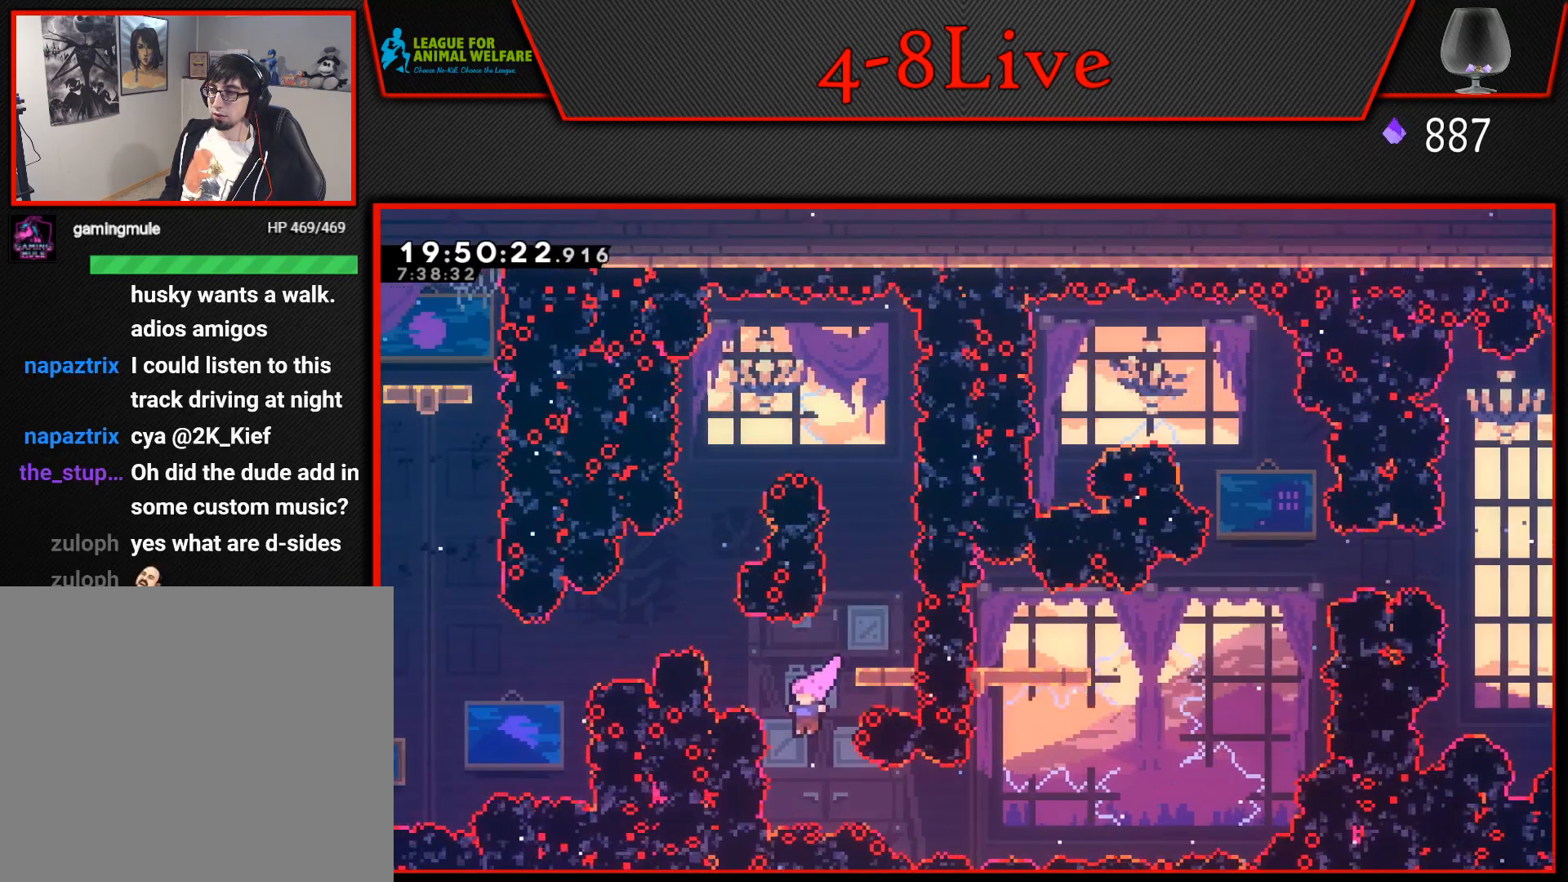
{"buttons": ["L1", "DPAD_UP", "DPAD_RIGHT"], "events": [[100, "DPAD_RIGHT", "down"], [183, "R1", "down"], [383, "R1", "up"], [483, "L1", "down"], [500, "DPAD_UP", "down"]]}
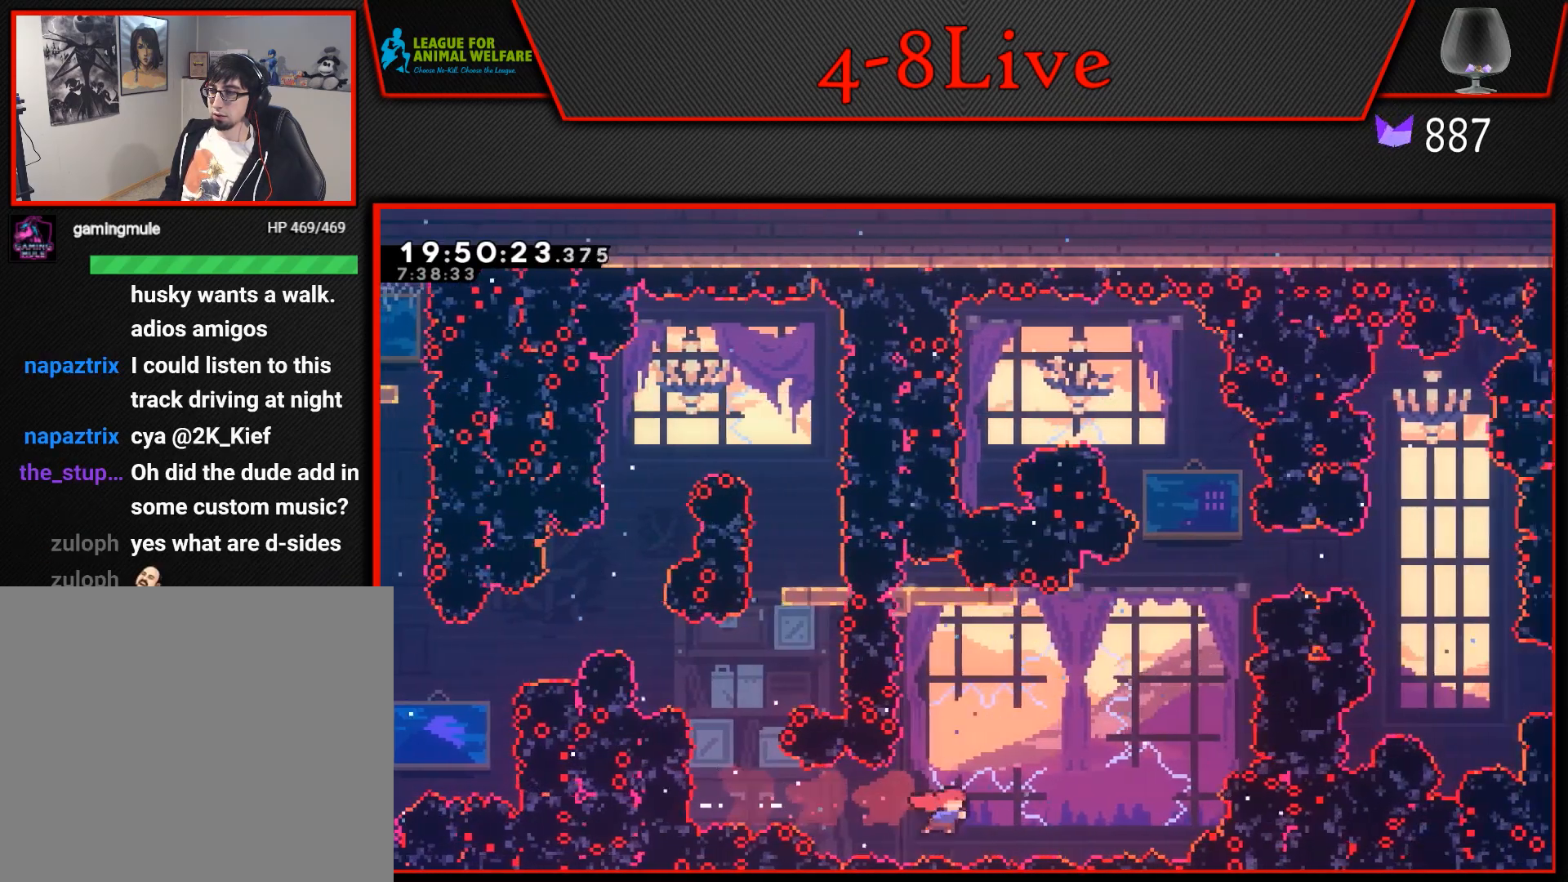
{"buttons": ["L1", "R1", "DPAD_UP"], "events": [[17, "R1", "down"], [33, "DPAD_RIGHT", "up"]]}
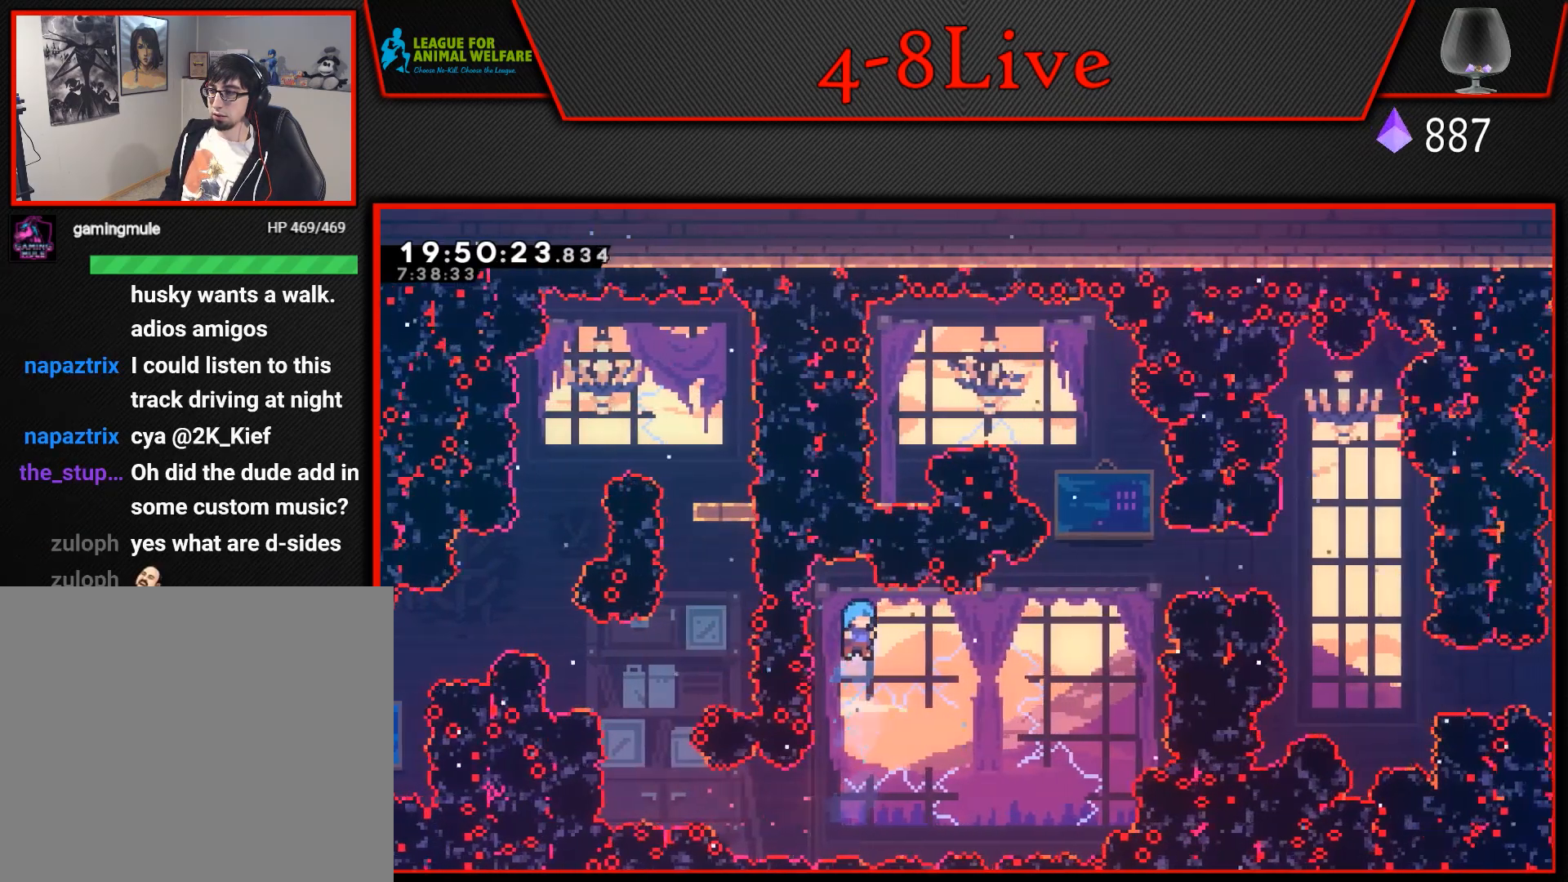
{"buttons": [], "events": [[67, "R1", "up"], [267, "DPAD_UP", "up"], [383, "L1", "up"]]}
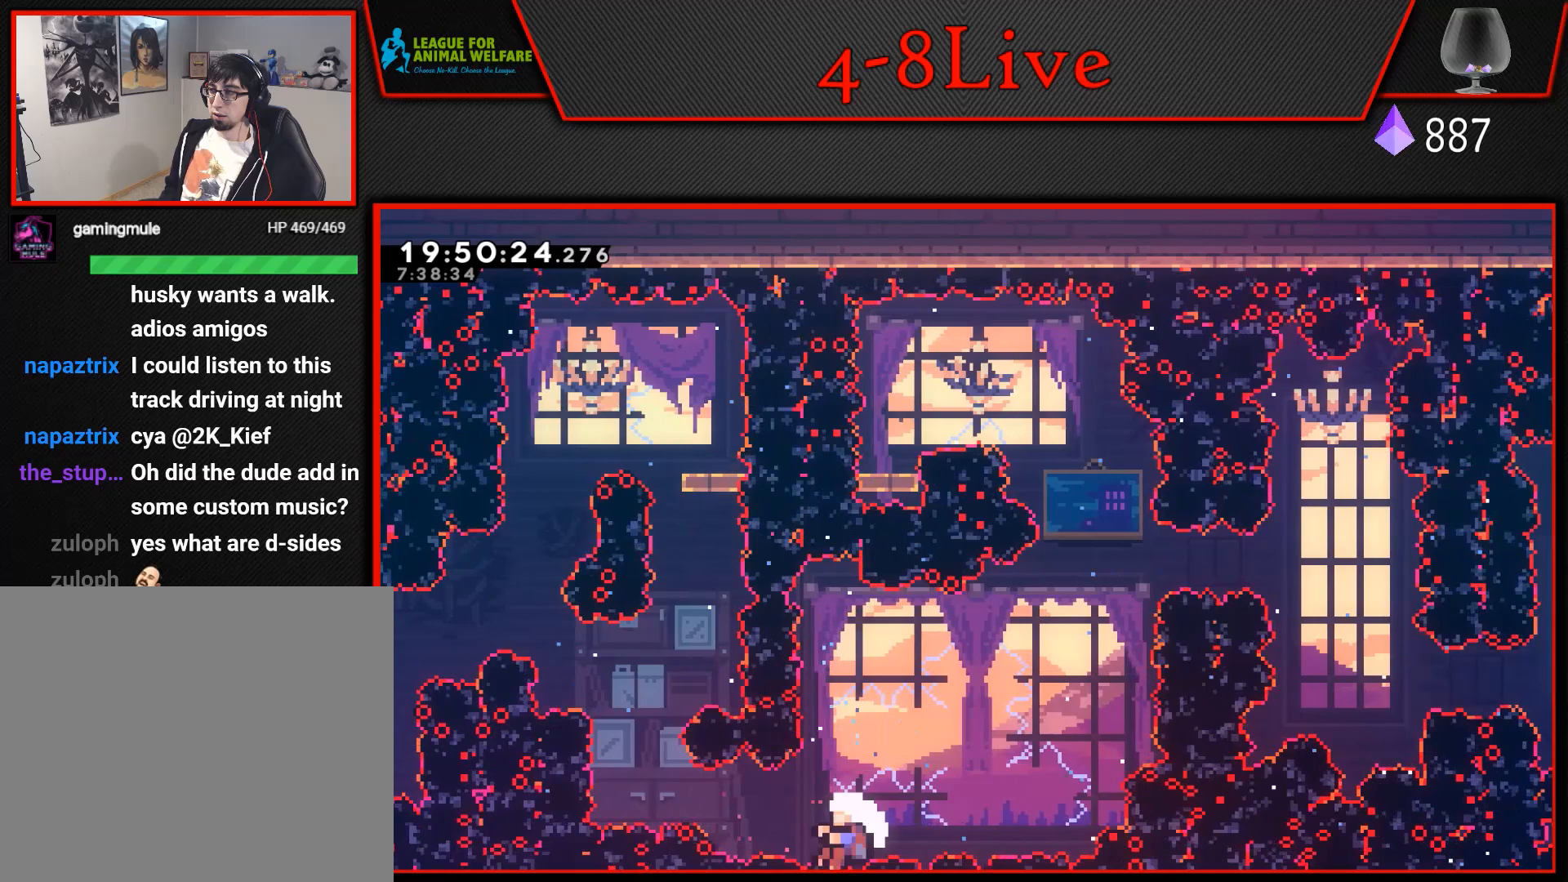
{"buttons": [], "events": []}
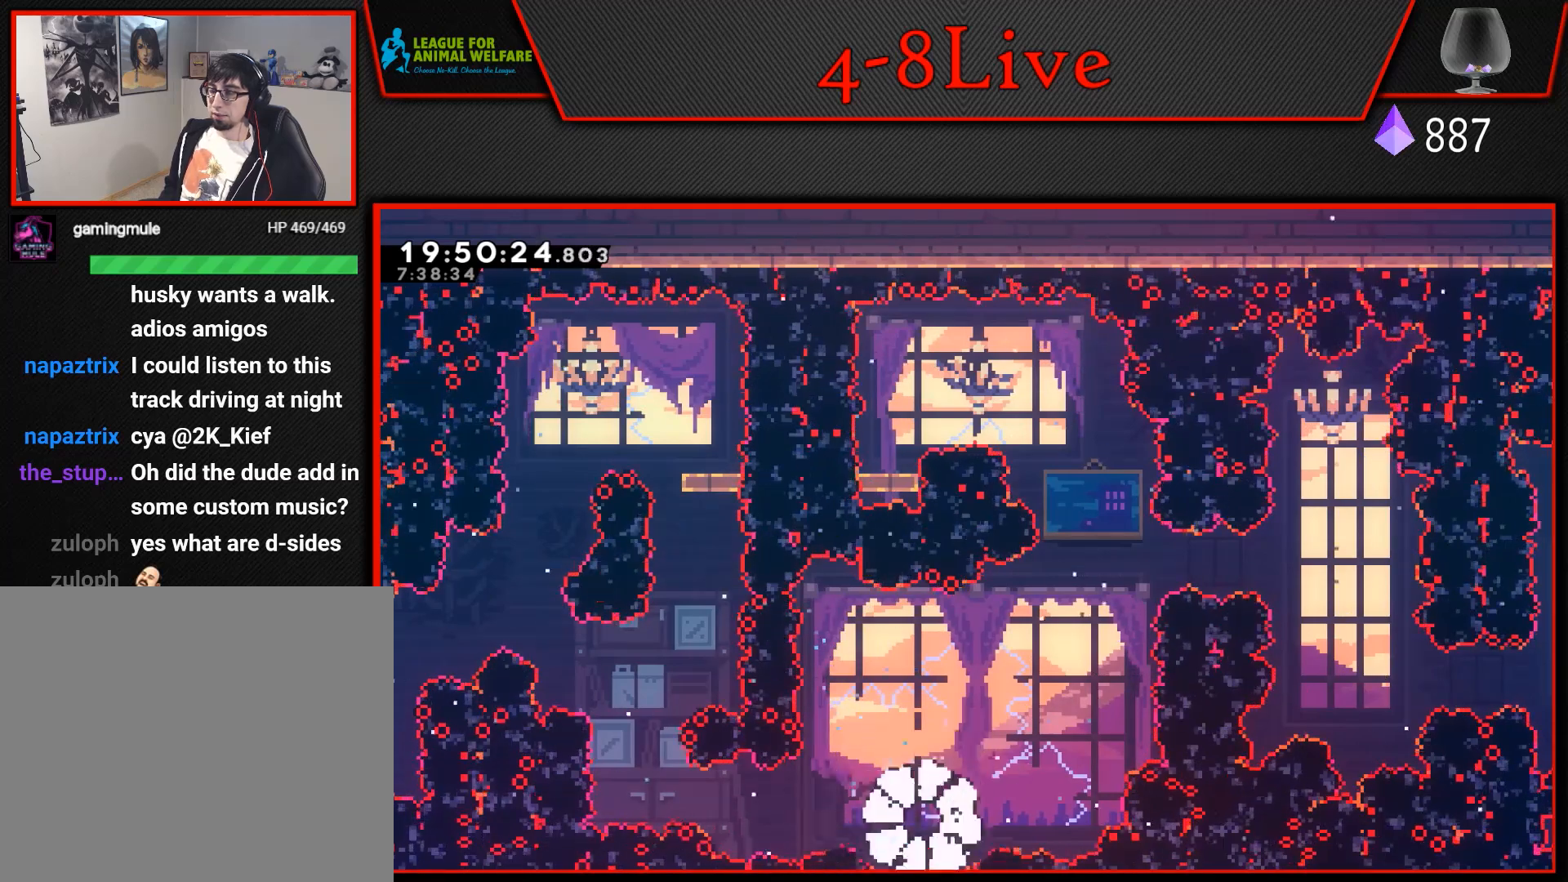
{"buttons": [], "events": []}